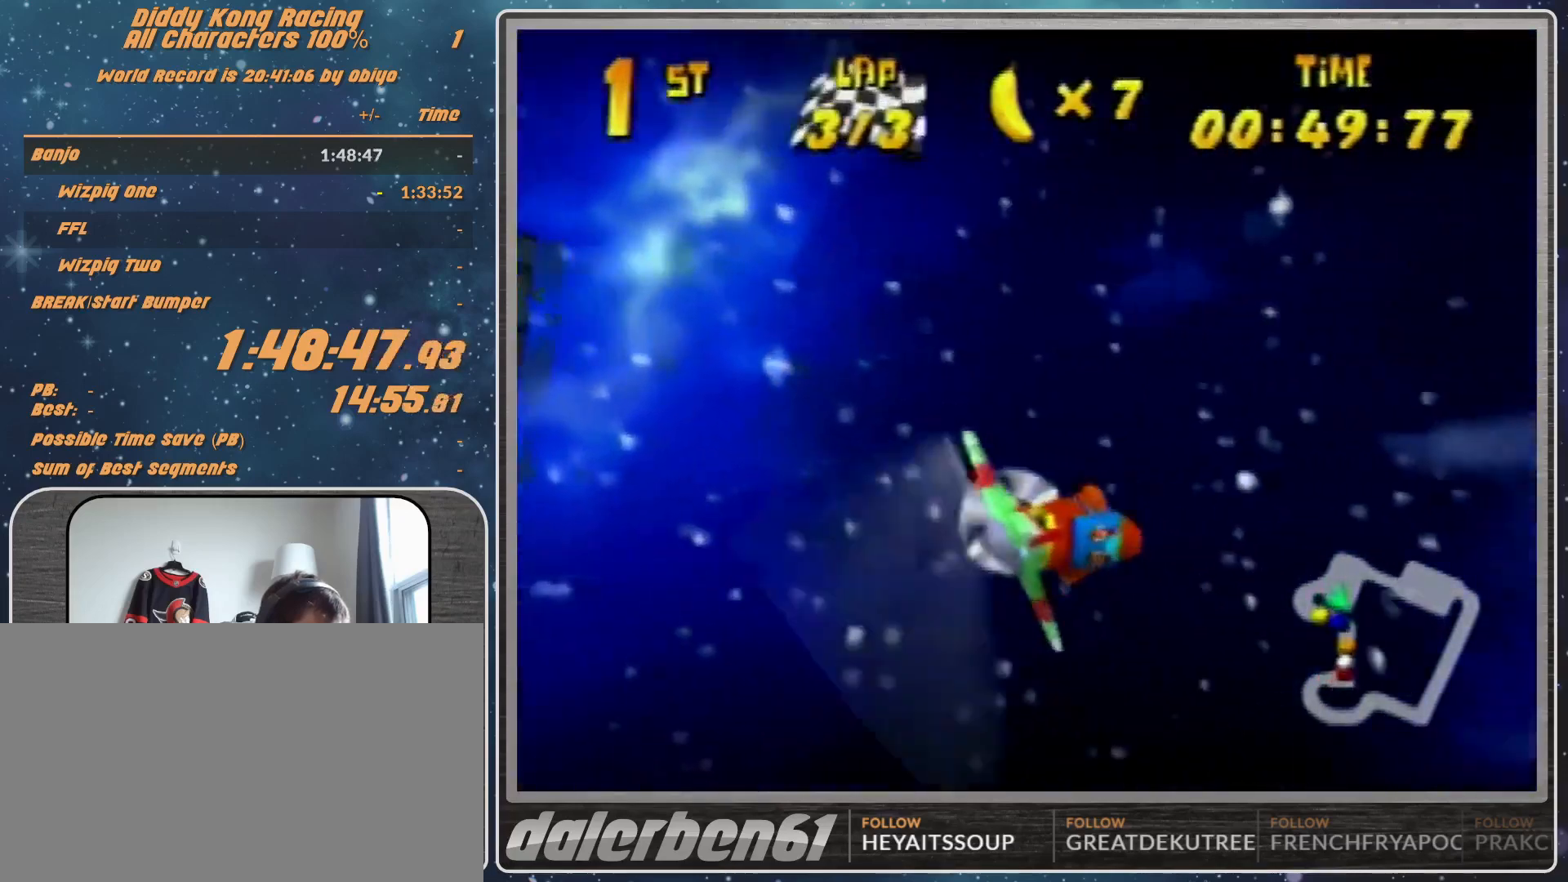
Gameplay with a controller (Nintendo layout); each line is a JSON object with the inputs held at the frame after it. "events" lists button and stick changes between this image and that frame as [ms after this image, input, new state], when the widget could be followed in between. Not read: L1 L3 R3.
{"buttons": [], "left_stick": "right", "events": [[100, "R1", "up"], [233, "R1", "down"], [333, "R1", "up"]]}
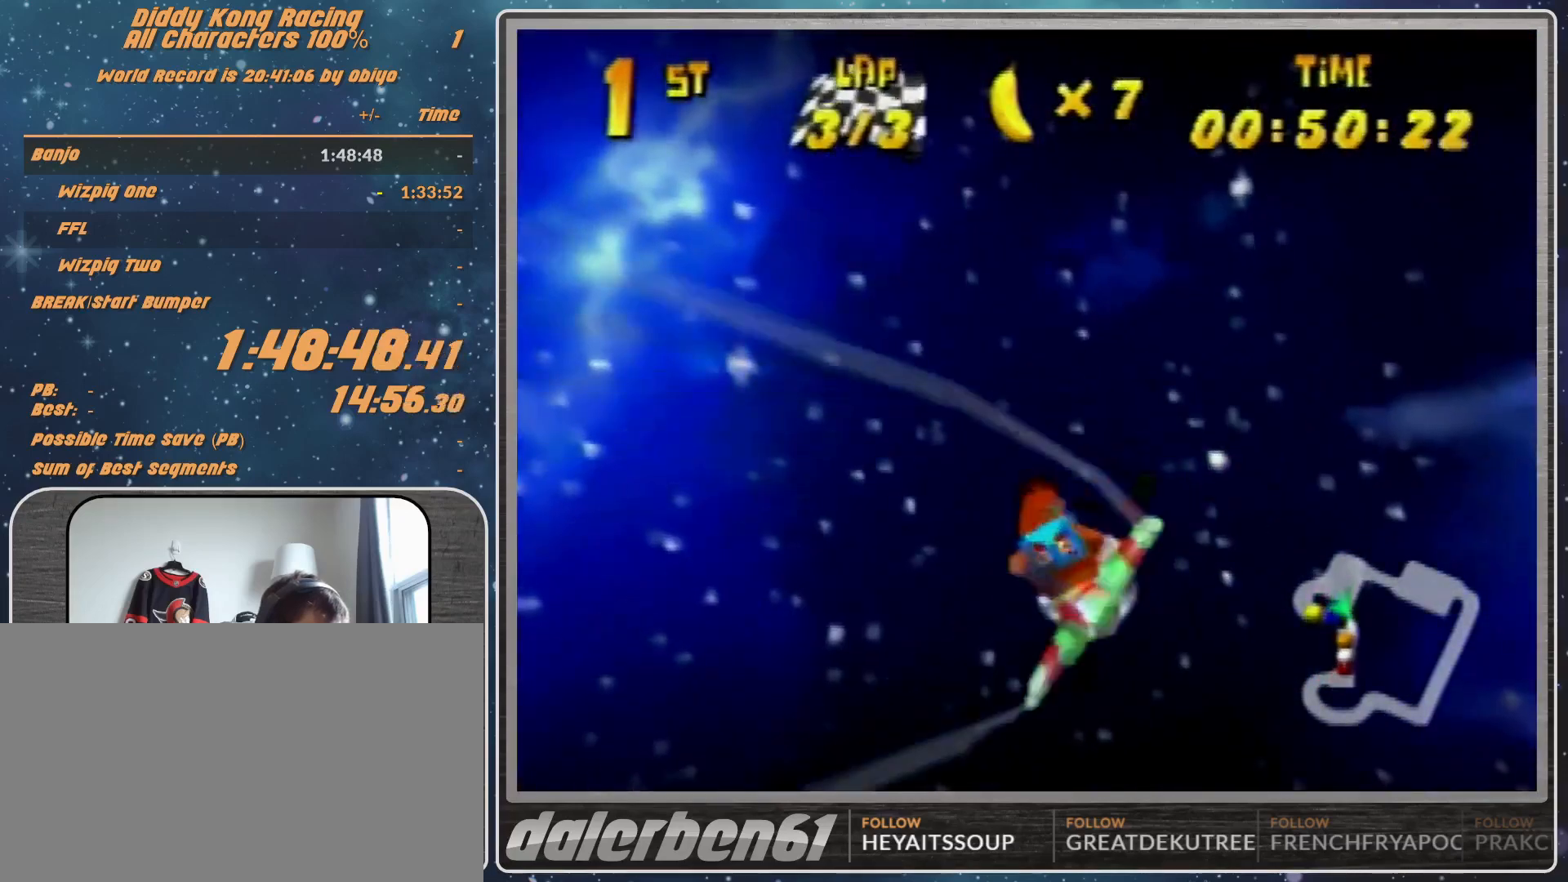
{"buttons": [], "left_stick": "right", "events": [[33, "R1", "down"], [233, "R1", "up"], [367, "R1", "down"], [467, "R1", "up"]]}
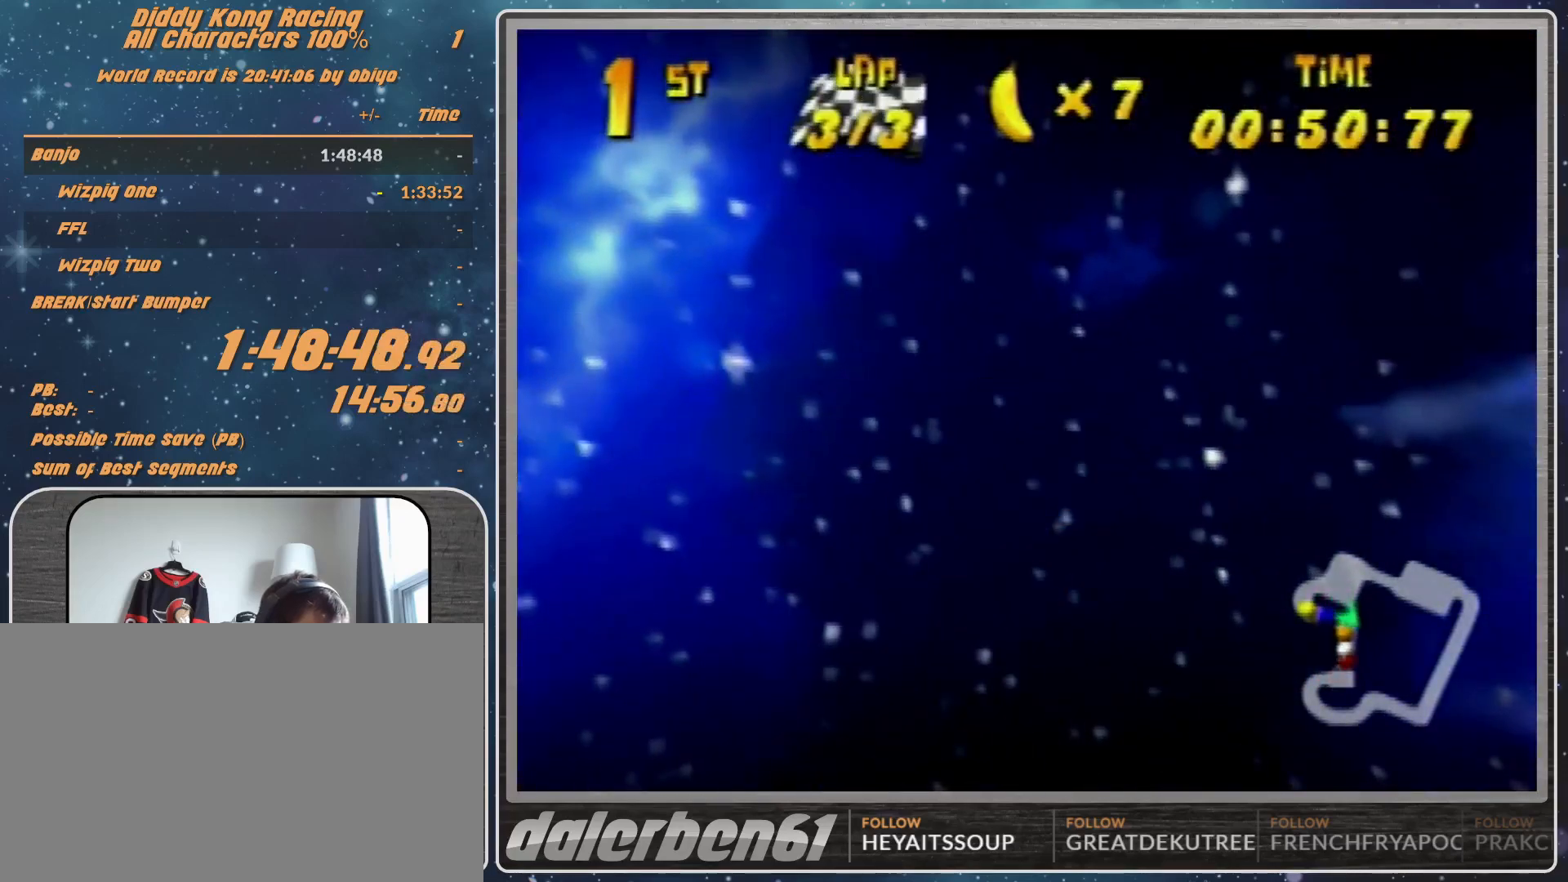
{"buttons": [], "left_stick": "left", "events": [[100, "R1", "down"], [333, "R1", "up"], [500, "left_stick", "left"]]}
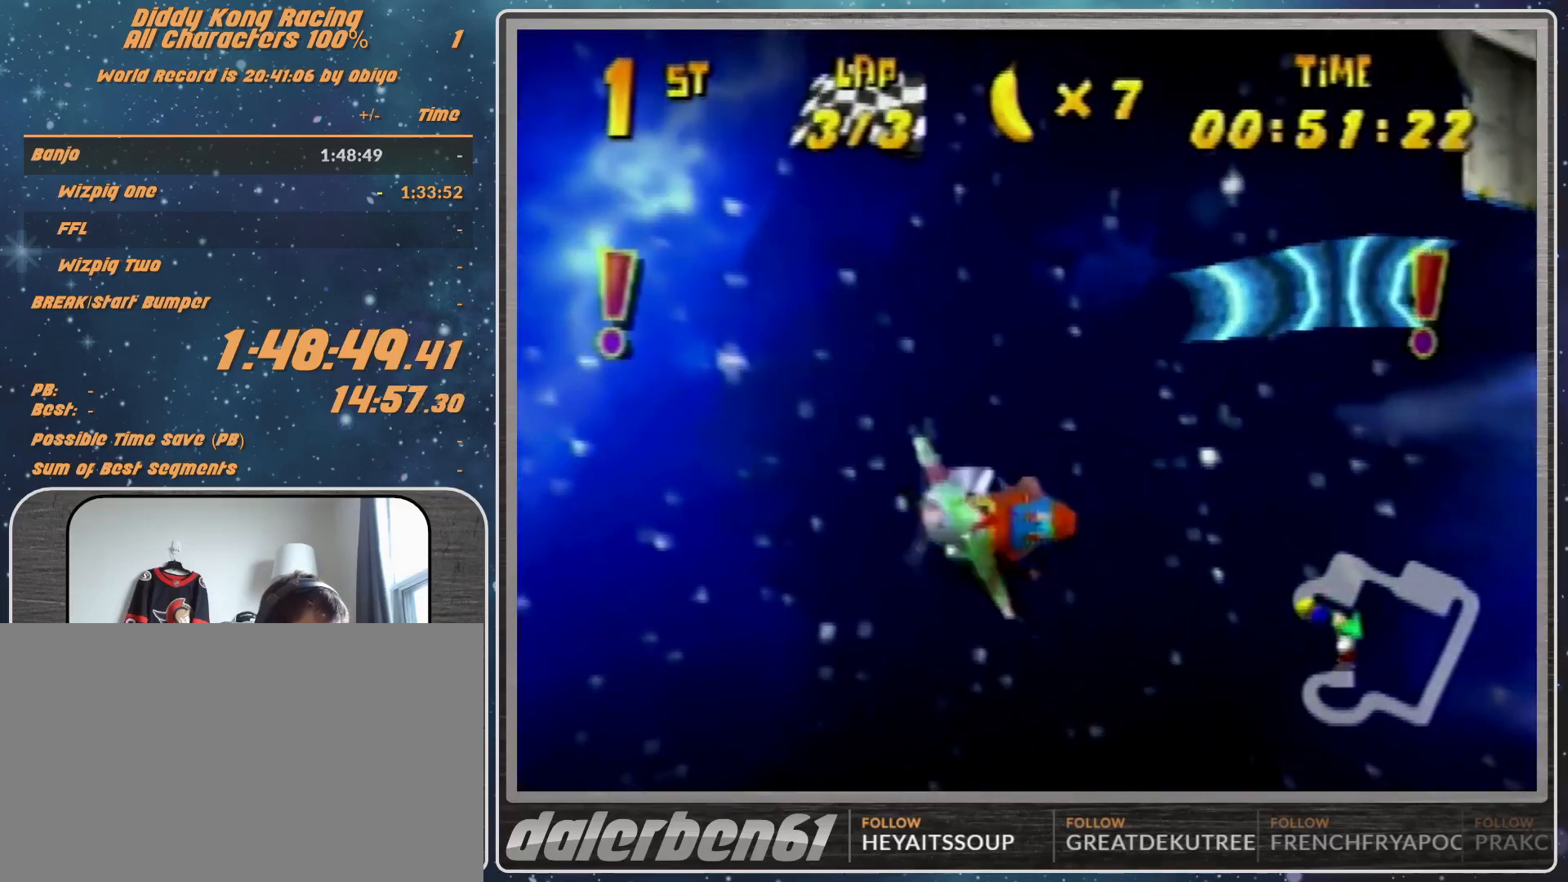
{"buttons": ["R1"], "left_stick": "left", "events": [[67, "R1", "down"], [233, "R1", "up"], [367, "R1", "down"]]}
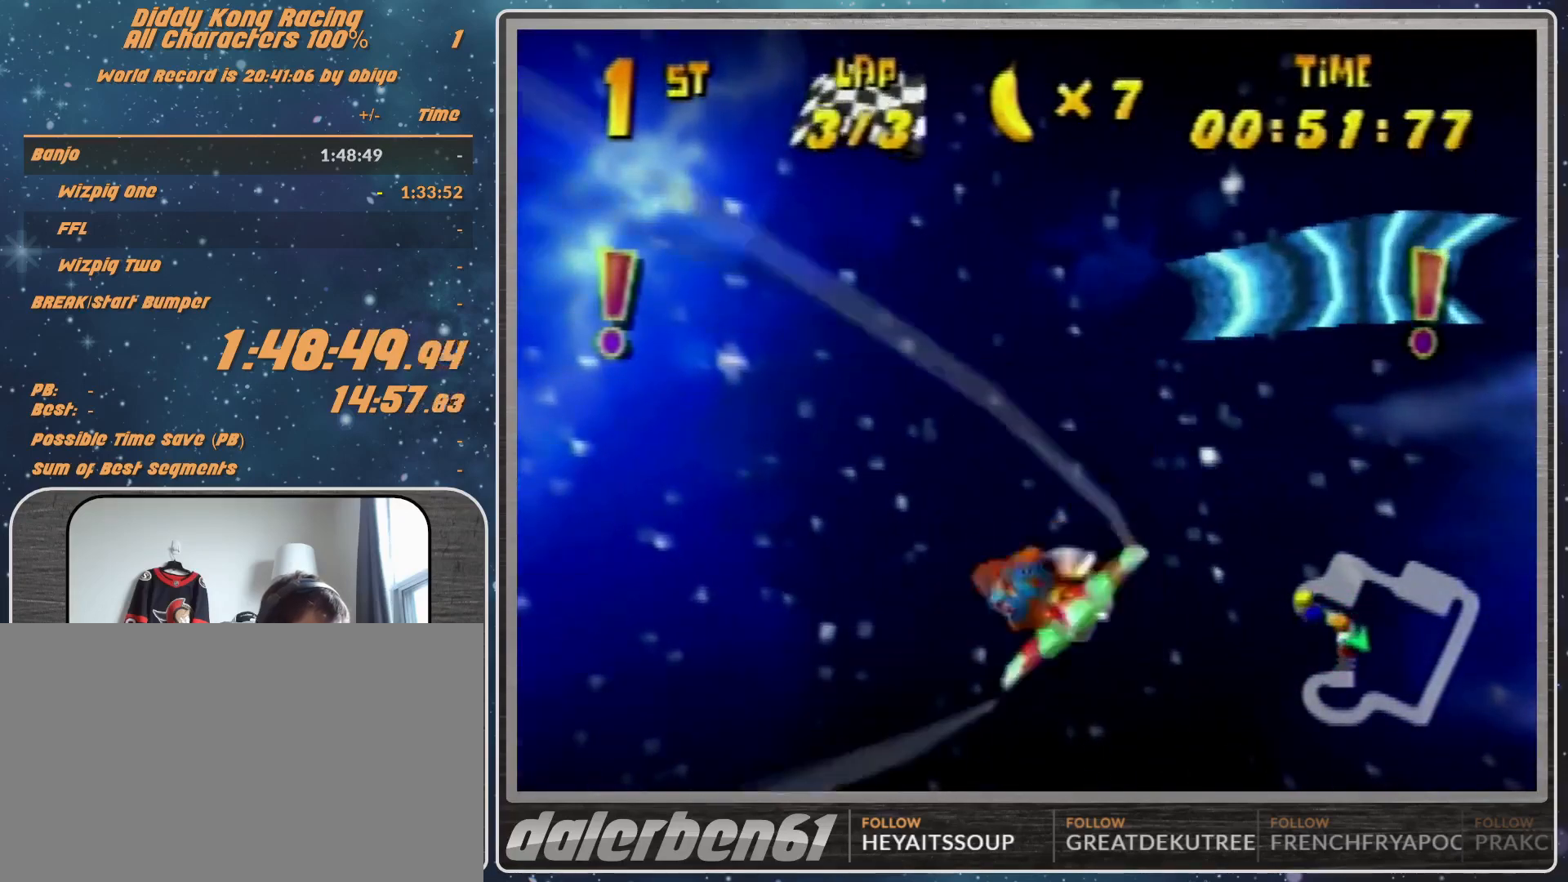
{"buttons": ["R1"], "left_stick": "left", "events": [[67, "R1", "up"], [500, "R1", "down"]]}
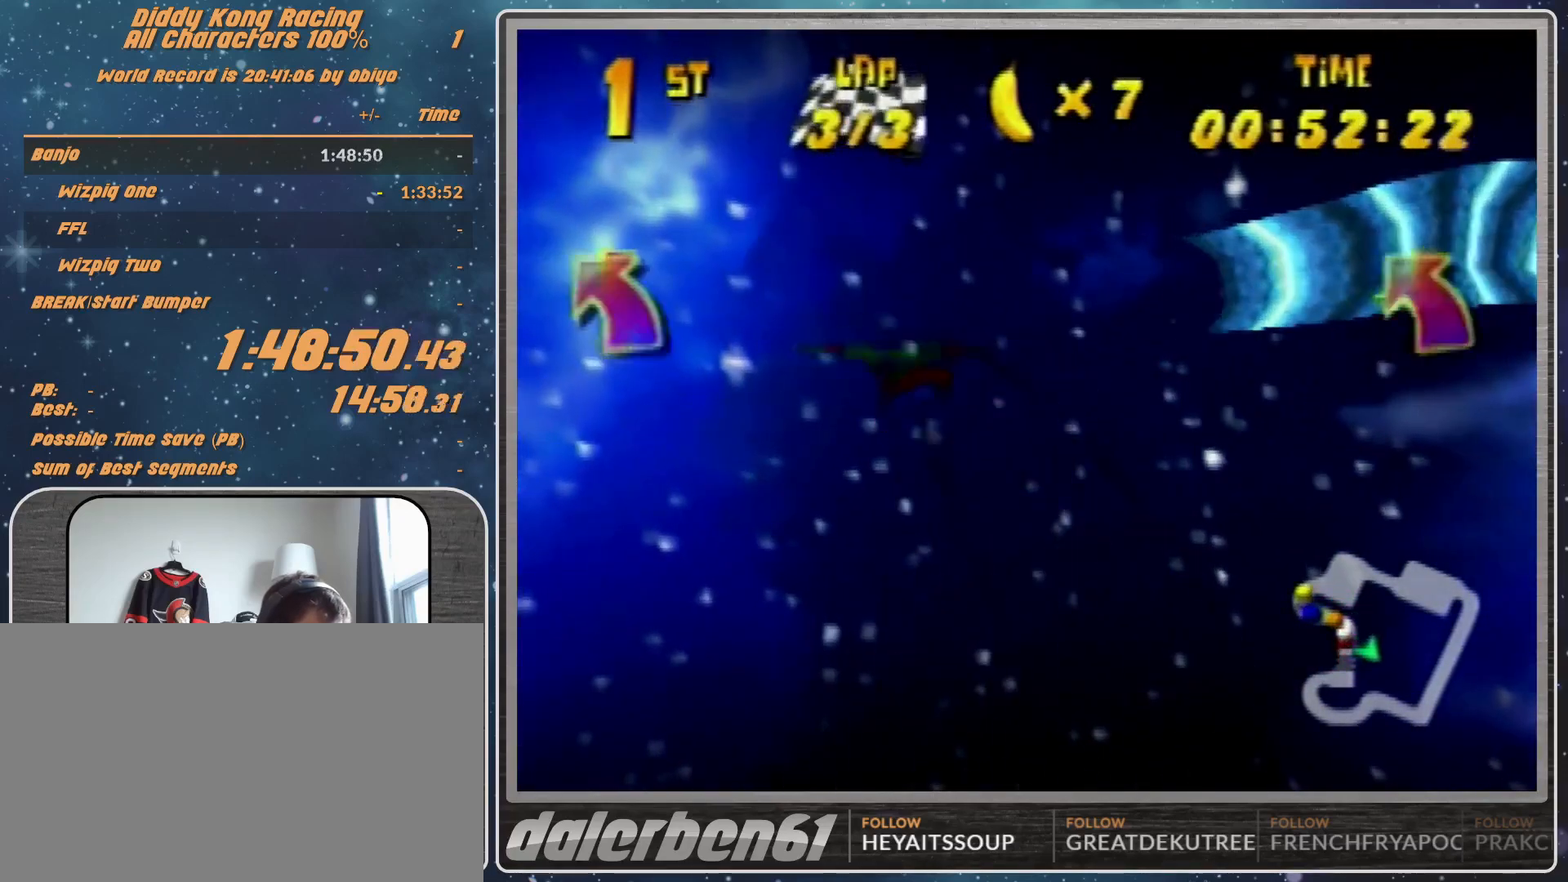
{"buttons": [], "left_stick": "left", "events": [[33, "R1", "up"], [100, "R1", "down"], [433, "R1", "up"]]}
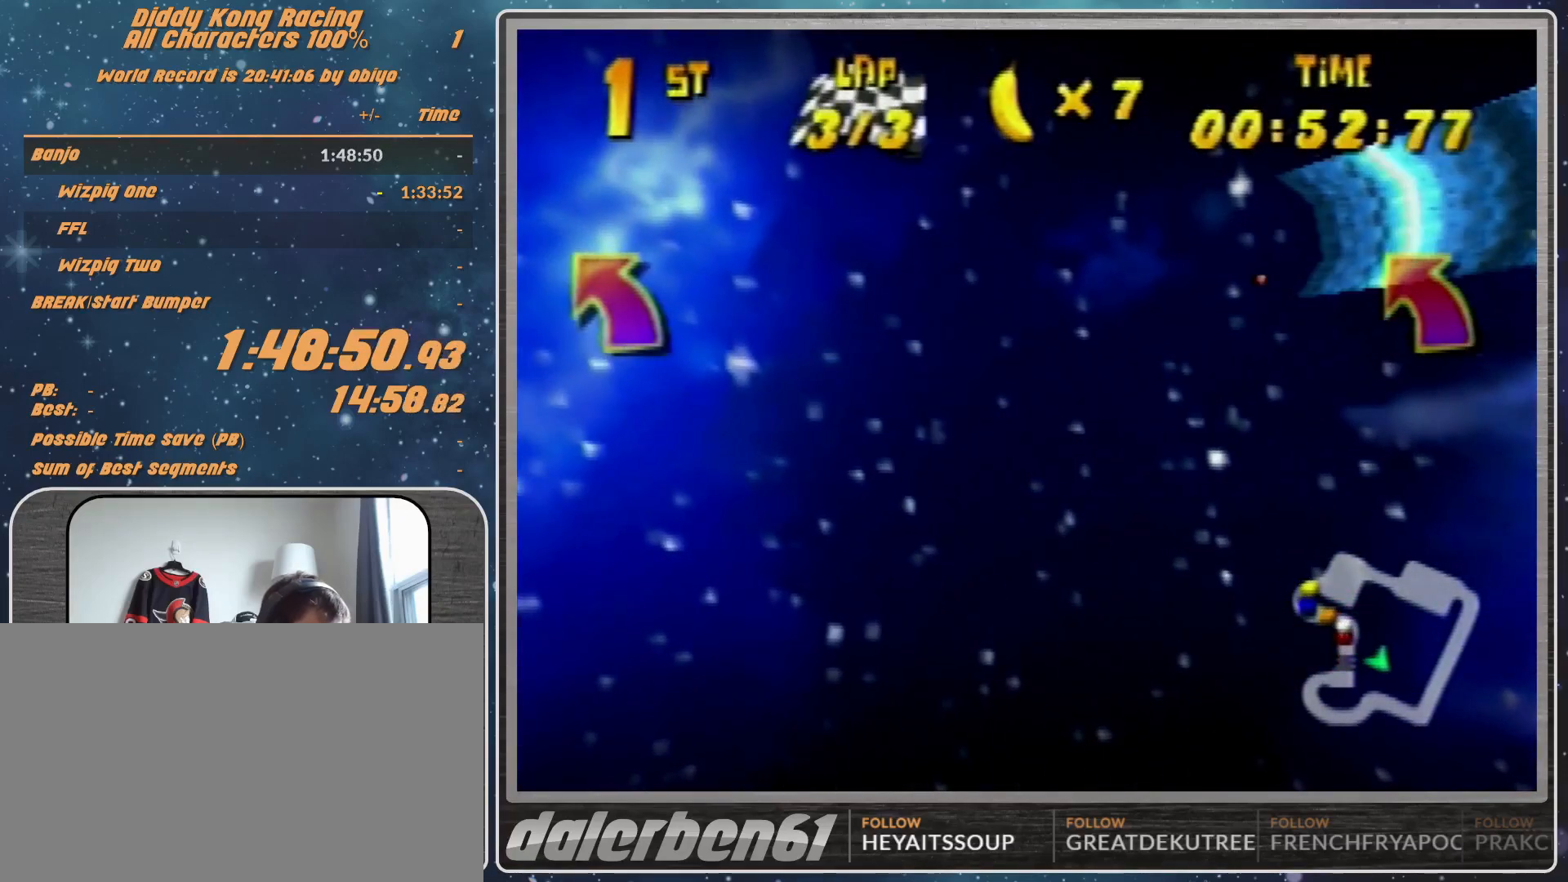
{"buttons": [], "left_stick": "left", "events": [[333, "R1", "down"], [467, "R1", "up"]]}
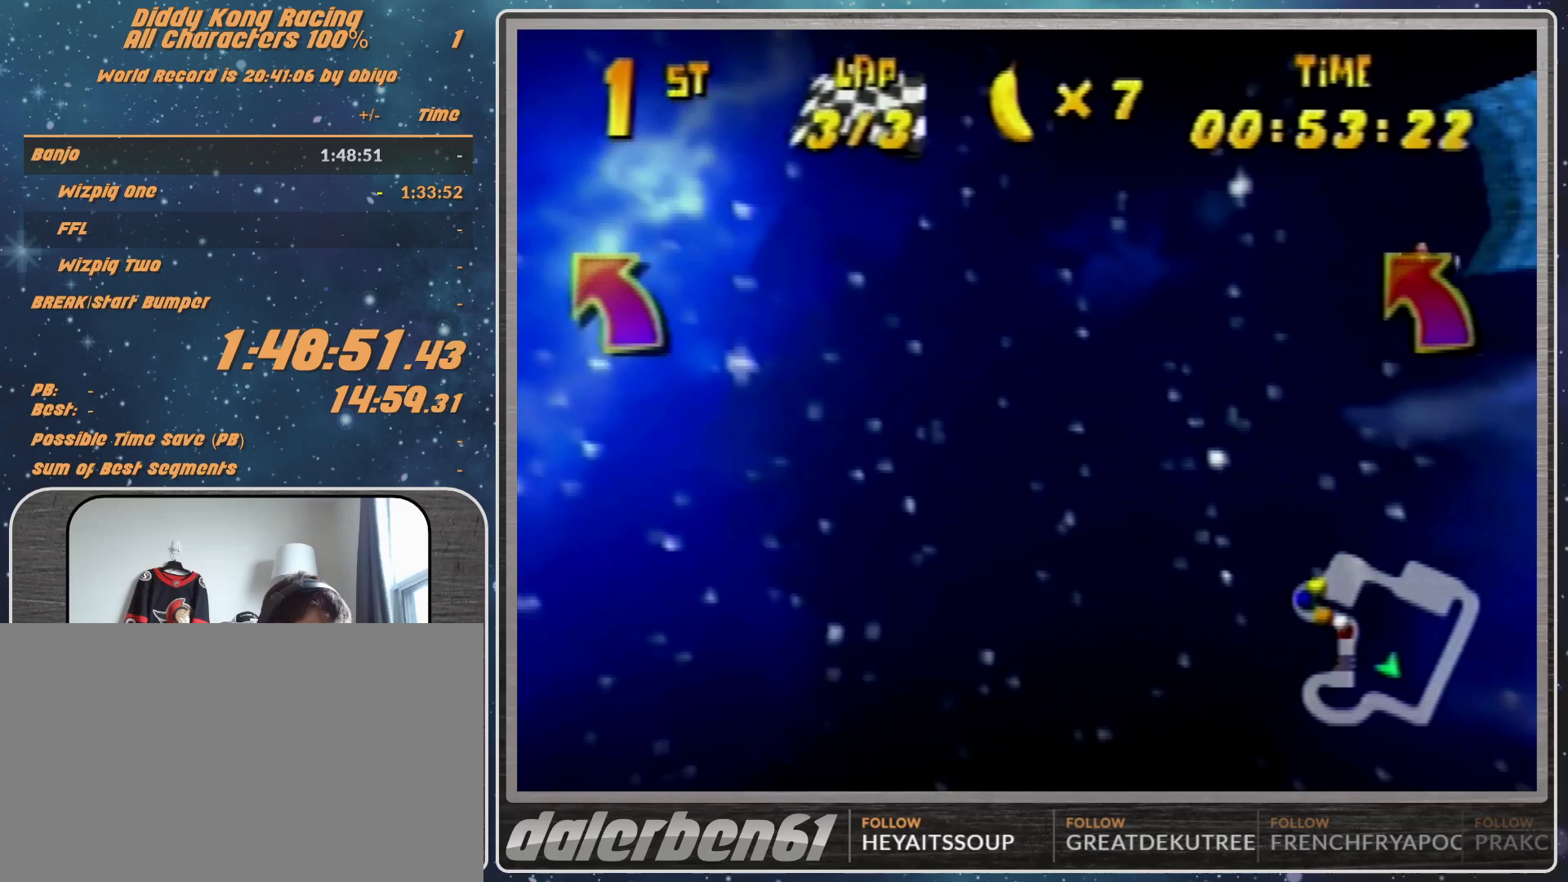
{"buttons": ["R1"], "left_stick": "right", "events": [[33, "R1", "down"], [500, "left_stick", "right"]]}
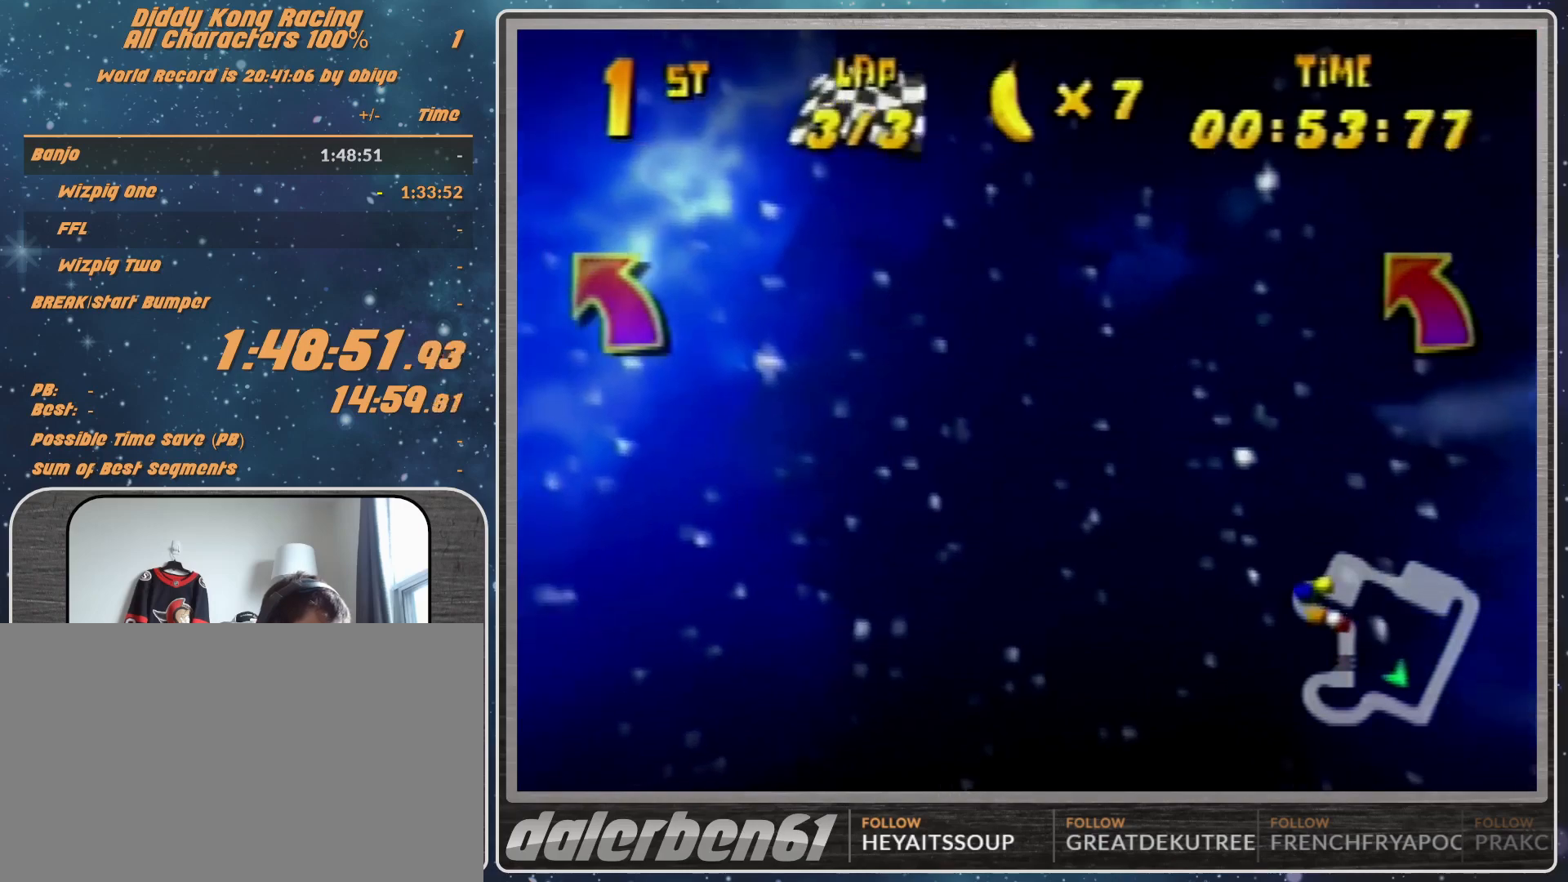
{"buttons": ["R1"], "left_stick": "right", "events": [[267, "B", "down"], [467, "B", "up"]]}
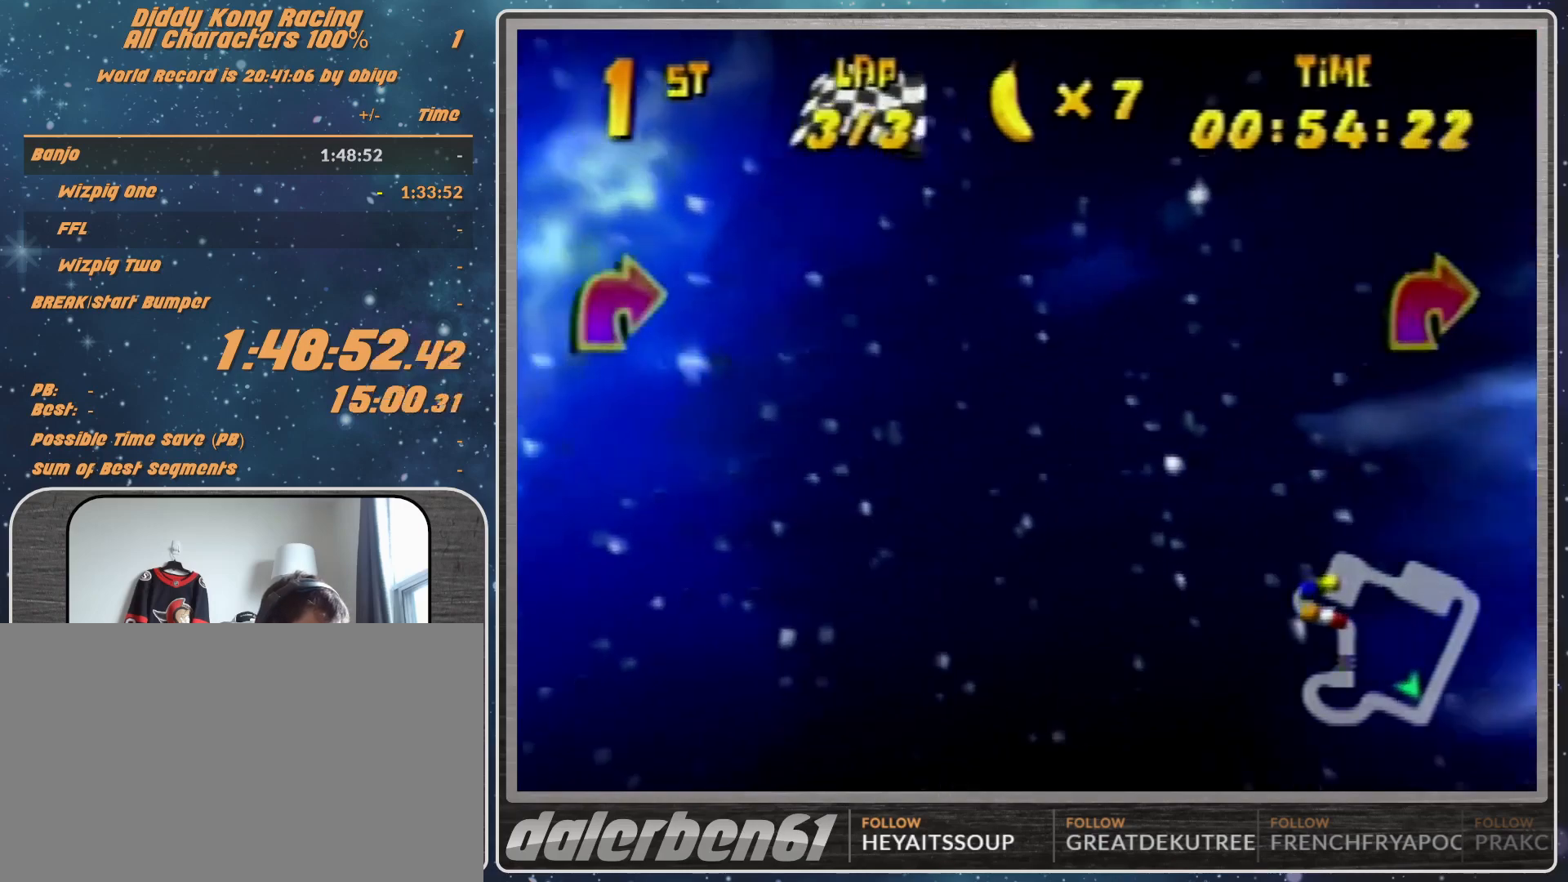
{"buttons": ["B", "R1"], "left_stick": "right", "events": [[33, "B", "down"], [167, "B", "up"], [233, "B", "down"]]}
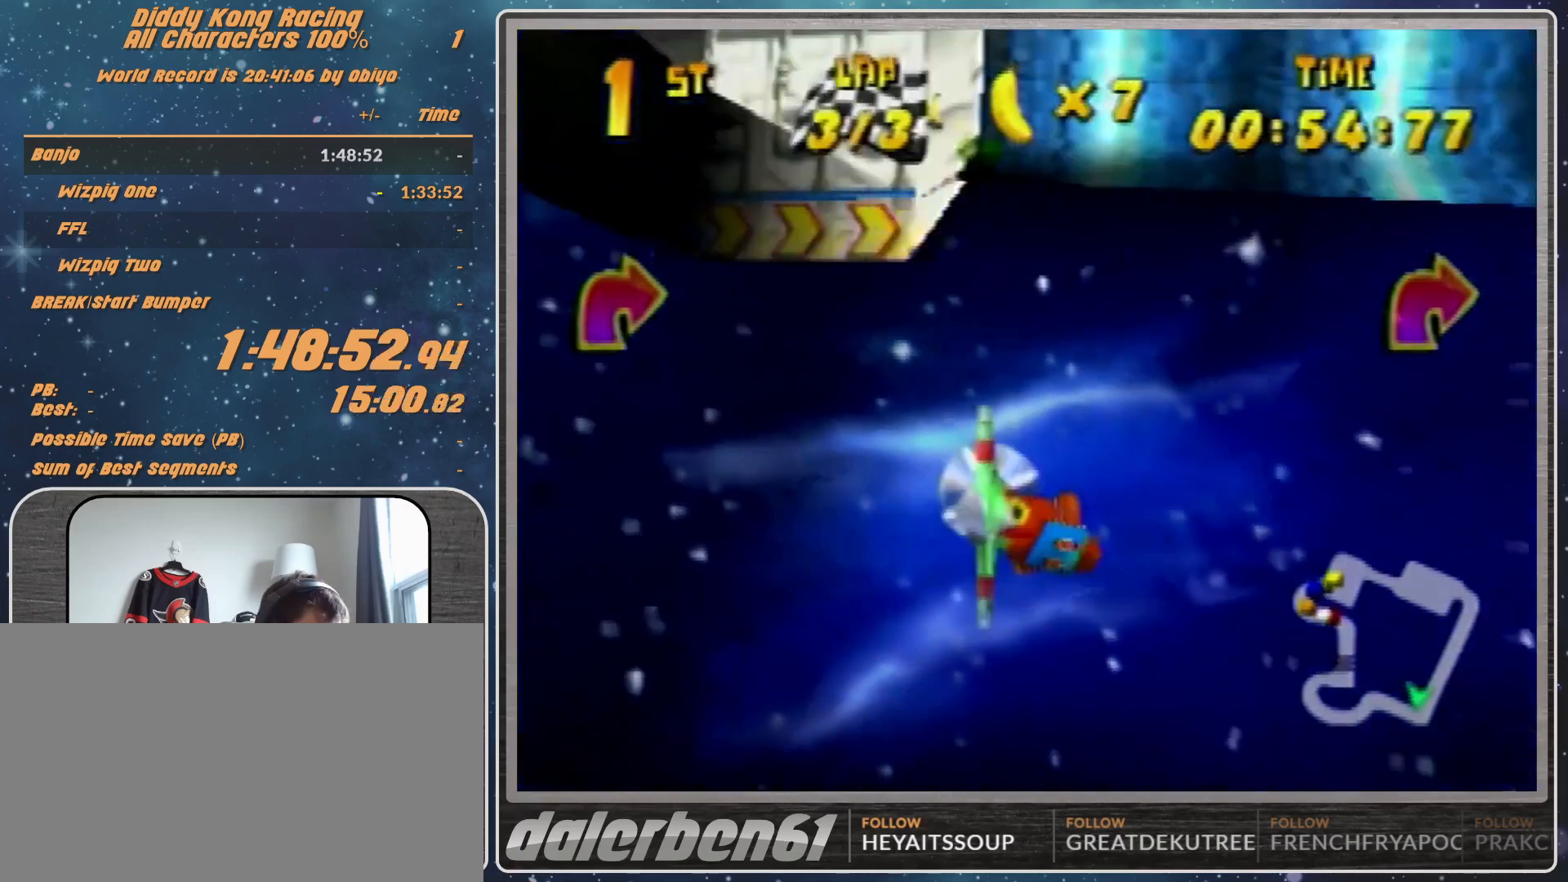
{"buttons": ["R1"], "left_stick": "right", "events": [[200, "B", "up"], [200, "R1", "up"], [300, "R1", "down"], [400, "R1", "up"], [500, "R1", "down"]]}
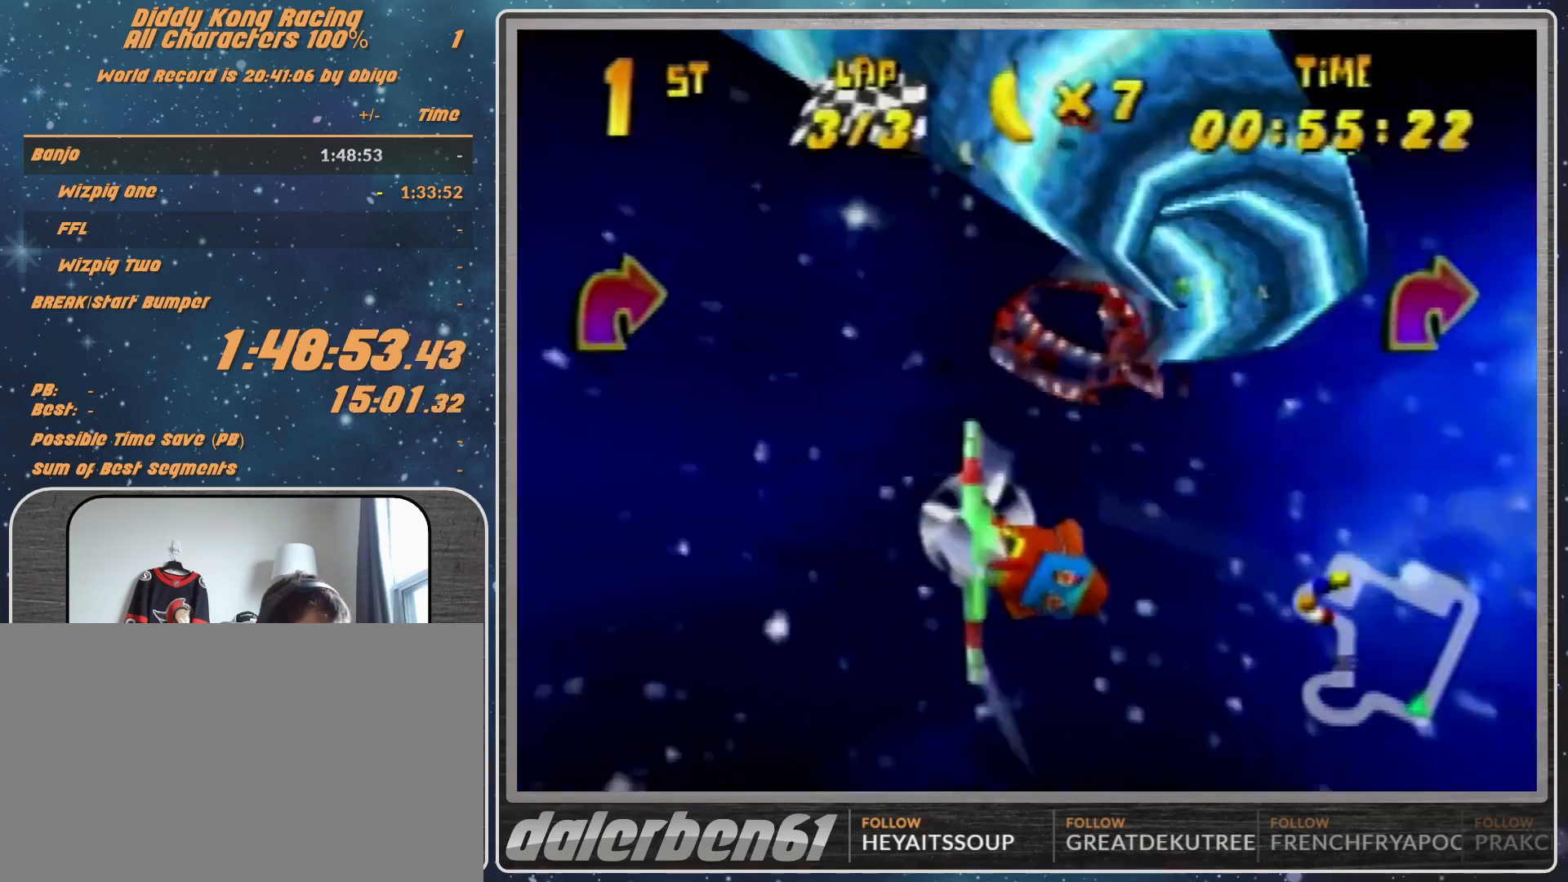
{"buttons": [], "left_stick": "right", "events": [[133, "R1", "up"], [333, "R1", "down"], [433, "R1", "up"]]}
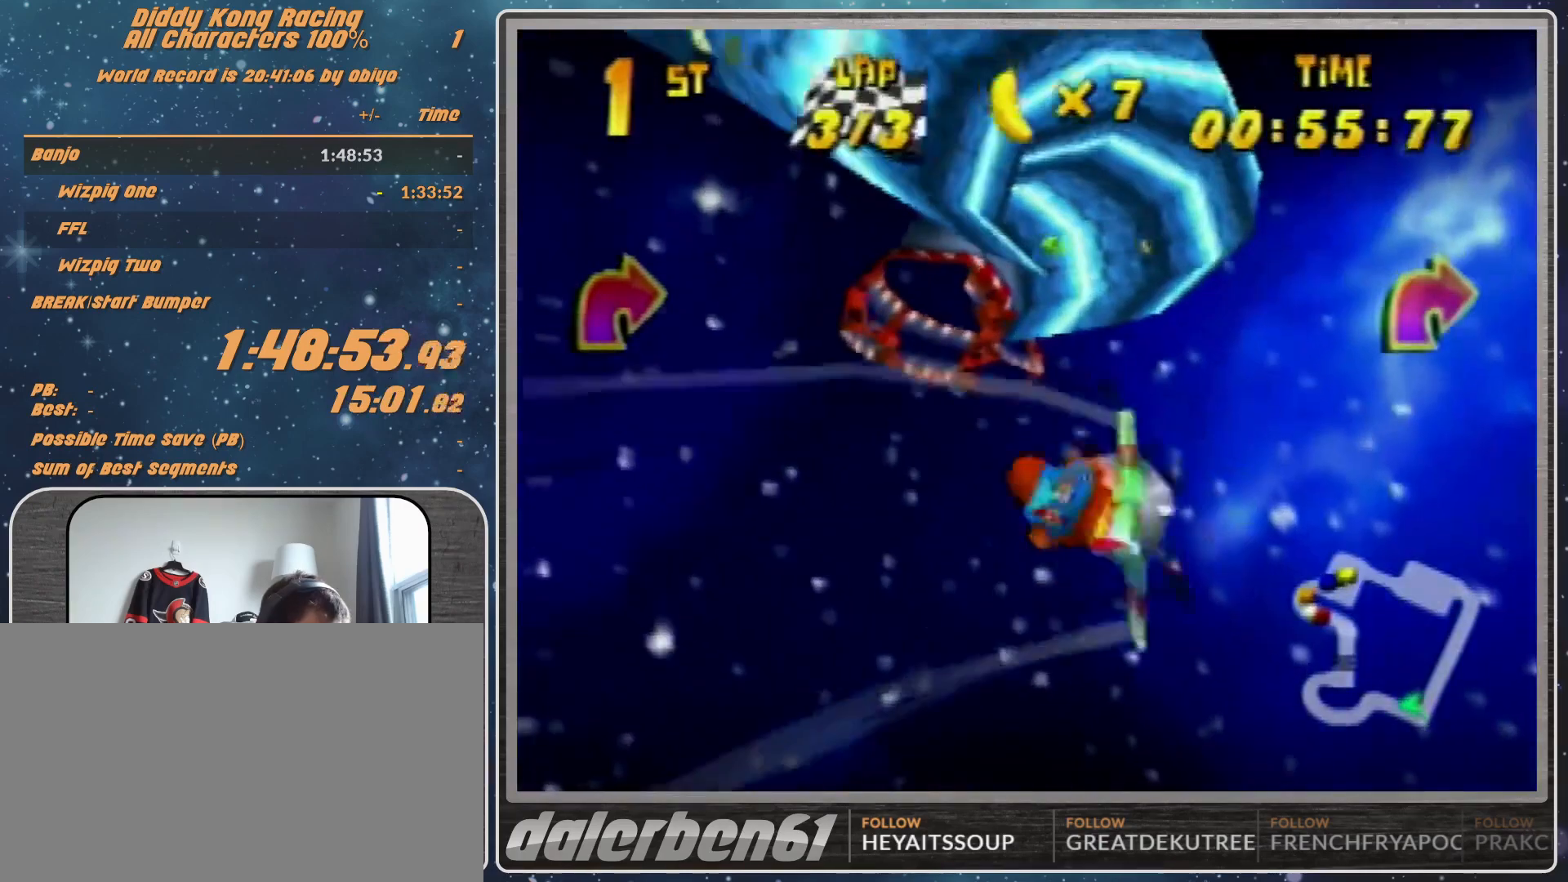
{"buttons": ["R1"], "left_stick": "left", "events": [[67, "R1", "down"], [300, "R1", "up"], [367, "left_stick", "center"], [500, "R1", "down"], [500, "left_stick", "left"]]}
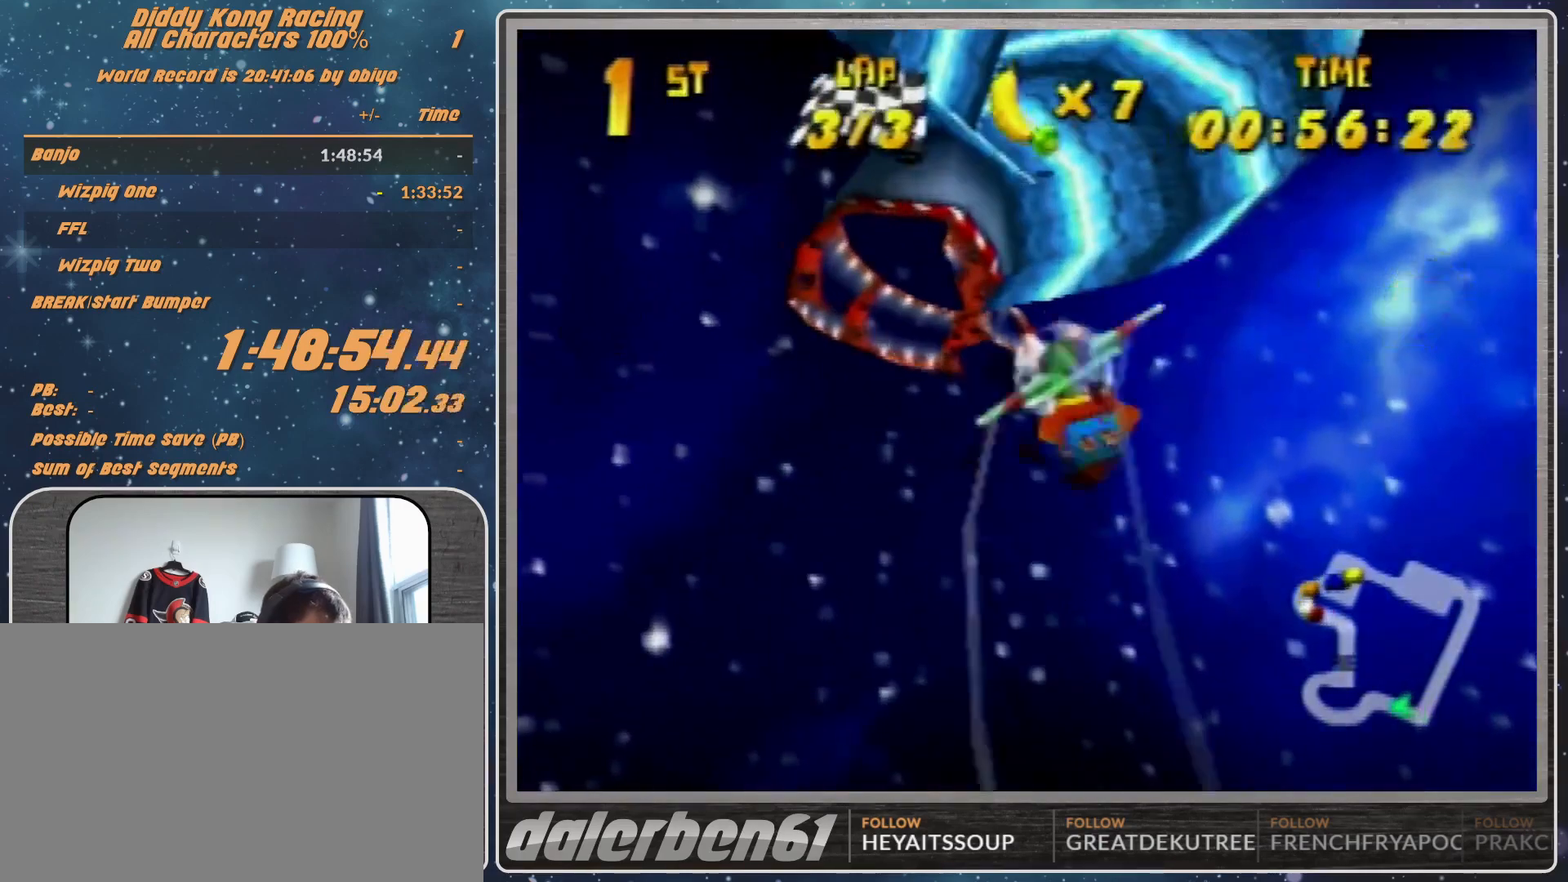
{"buttons": ["R1"], "left_stick": "left", "events": []}
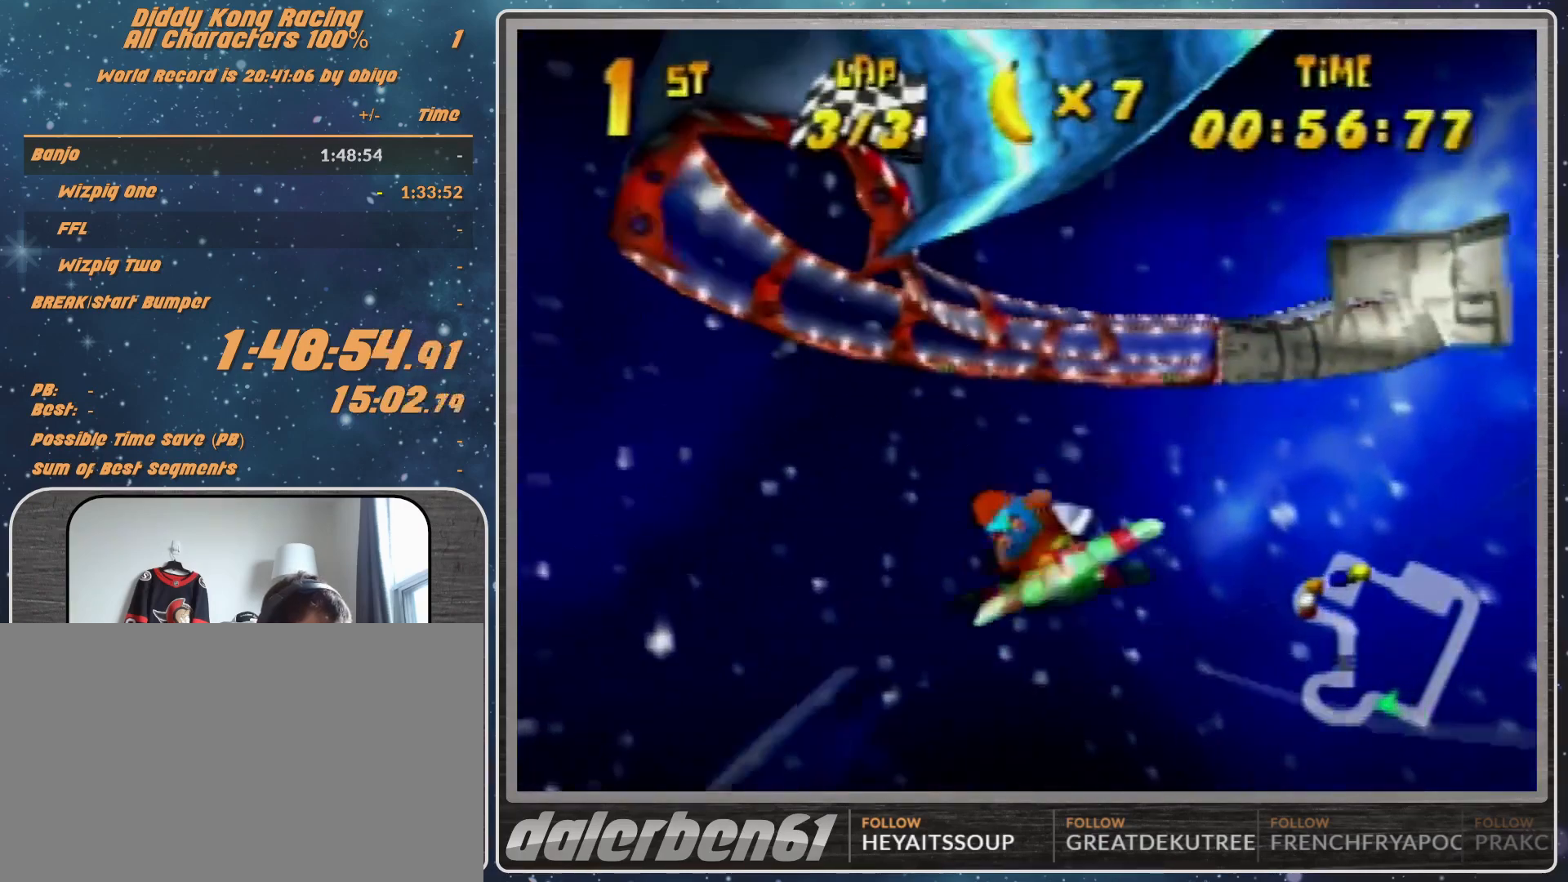
{"buttons": ["R1"], "left_stick": "down-right", "events": [[33, "left_stick", "center"], [267, "left_stick", "right"], [400, "left_stick", "center"], [500, "left_stick", "down-right"]]}
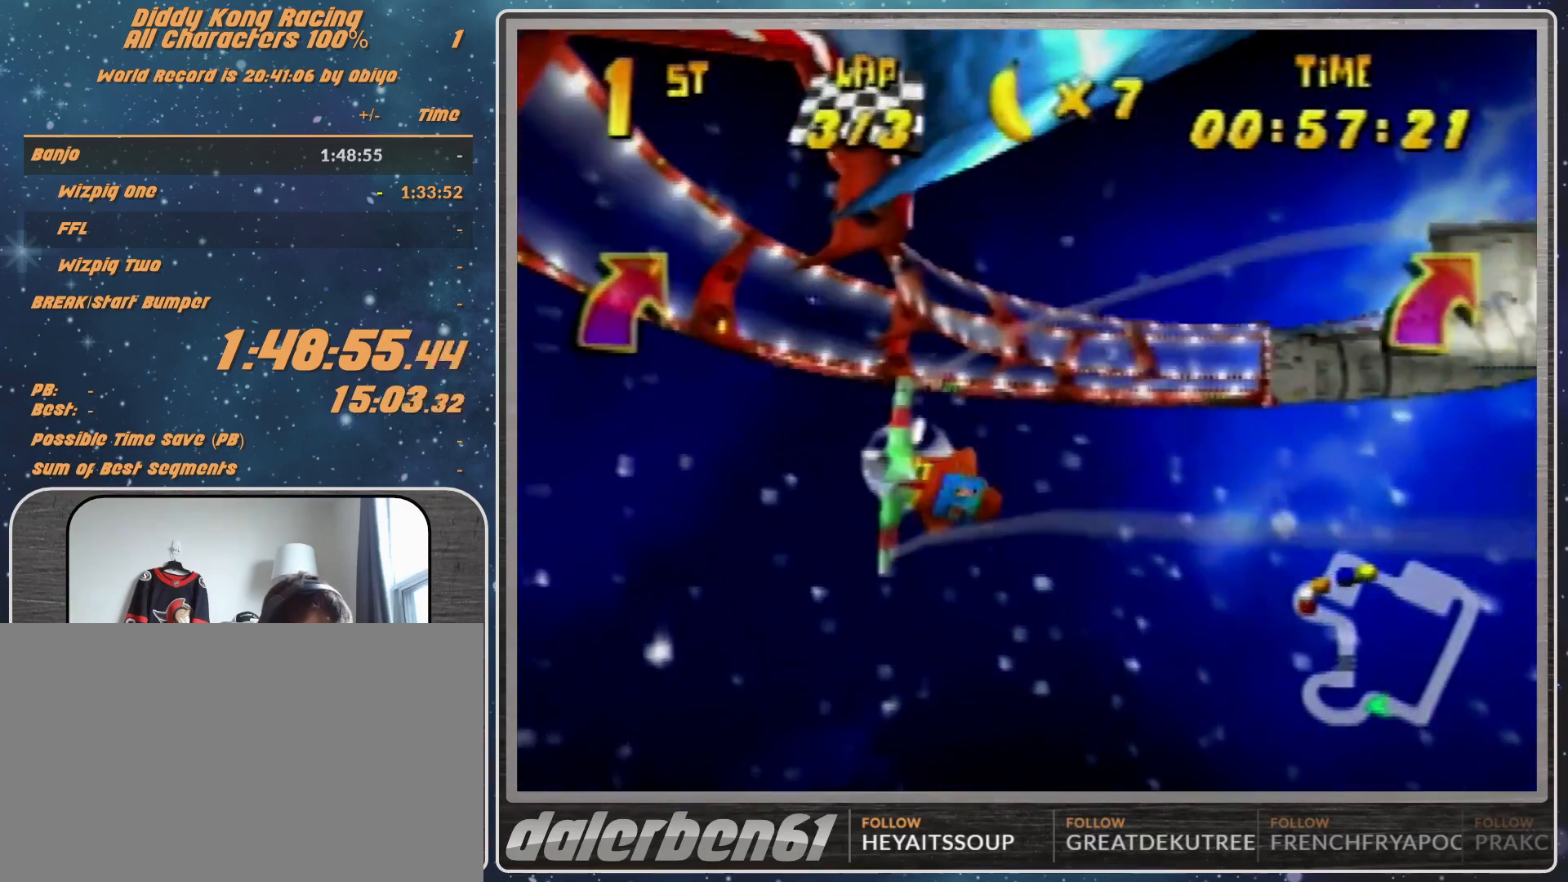
{"buttons": ["R1"], "left_stick": "center", "events": [[167, "left_stick", "center"], [300, "left_stick", "right"], [500, "left_stick", "center"]]}
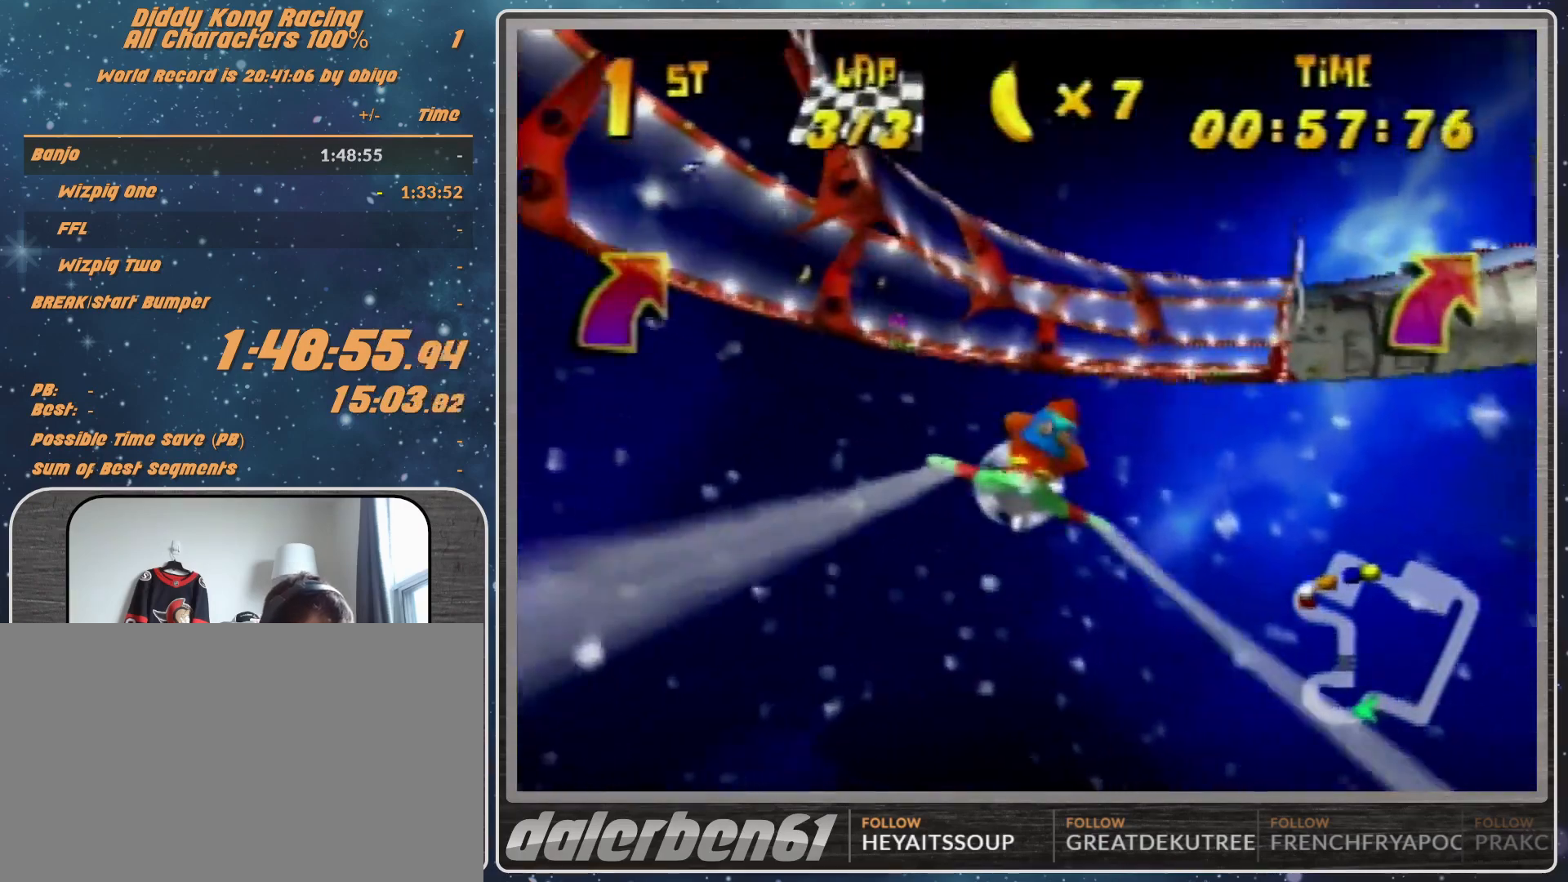
{"buttons": ["R1"], "left_stick": "right", "events": [[133, "left_stick", "down-right"], [333, "left_stick", "right"]]}
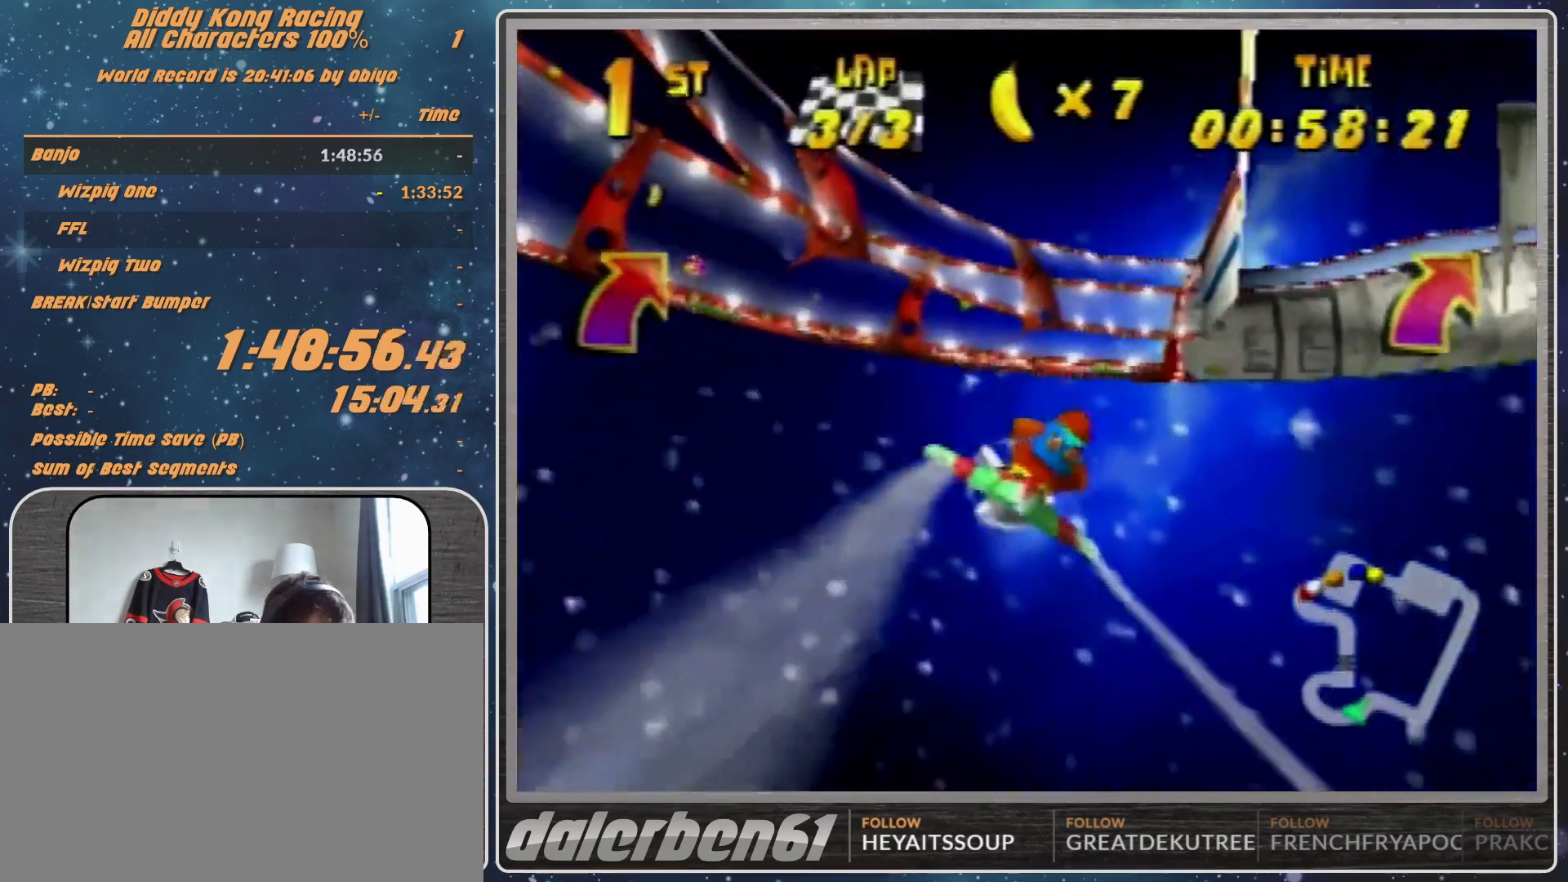
{"buttons": ["B", "R1"], "left_stick": "right", "events": [[300, "B", "down"]]}
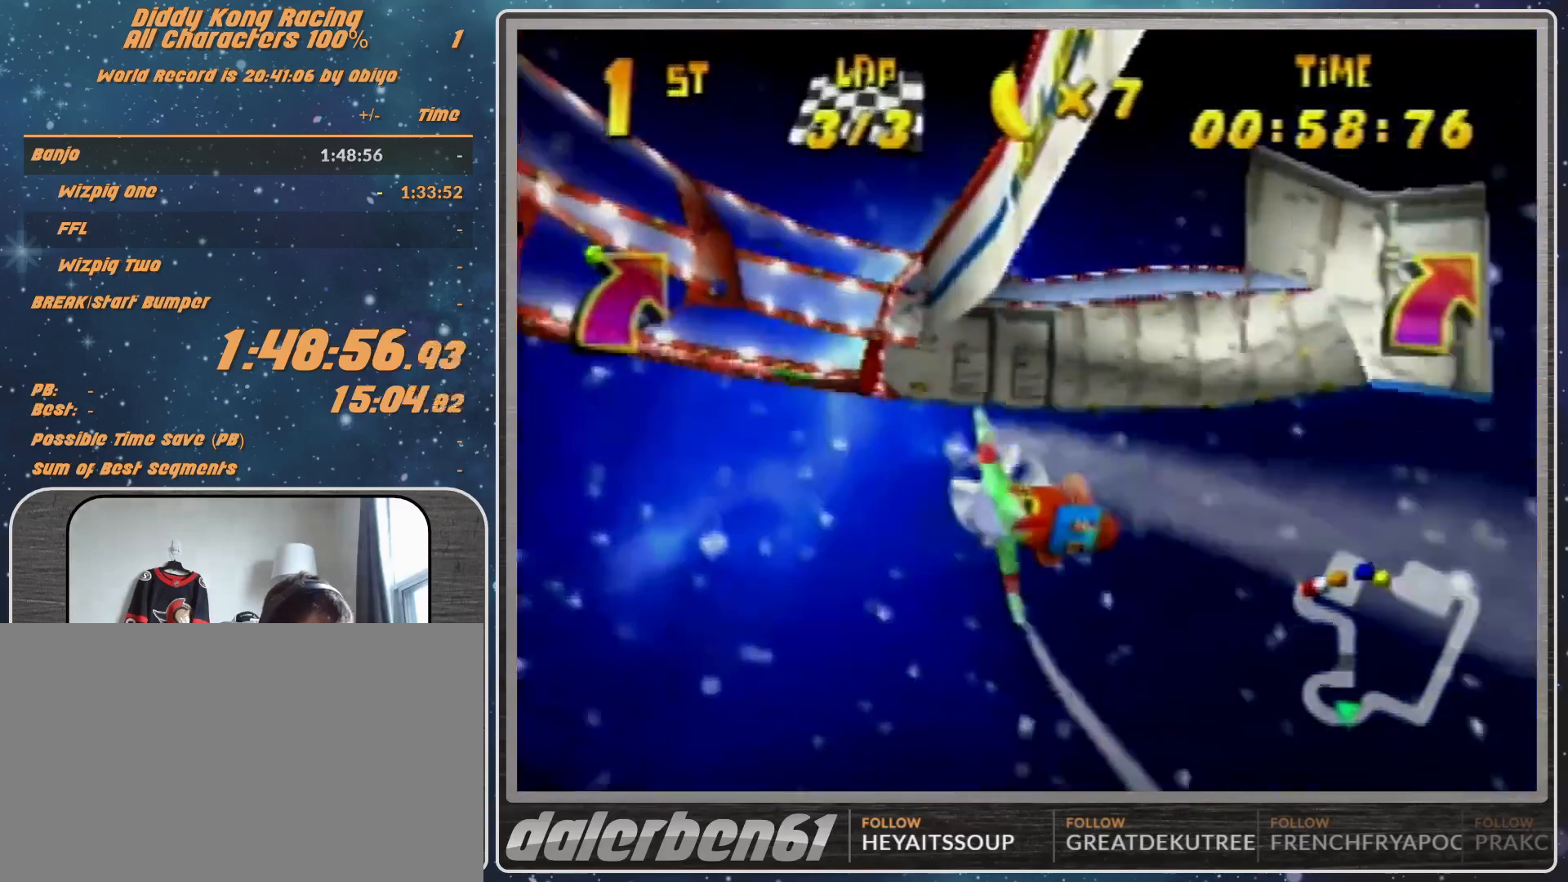
{"buttons": ["R1"], "left_stick": "right", "events": [[100, "B", "up"], [100, "R1", "up"], [200, "R1", "down"], [300, "R1", "up"], [367, "R1", "down"]]}
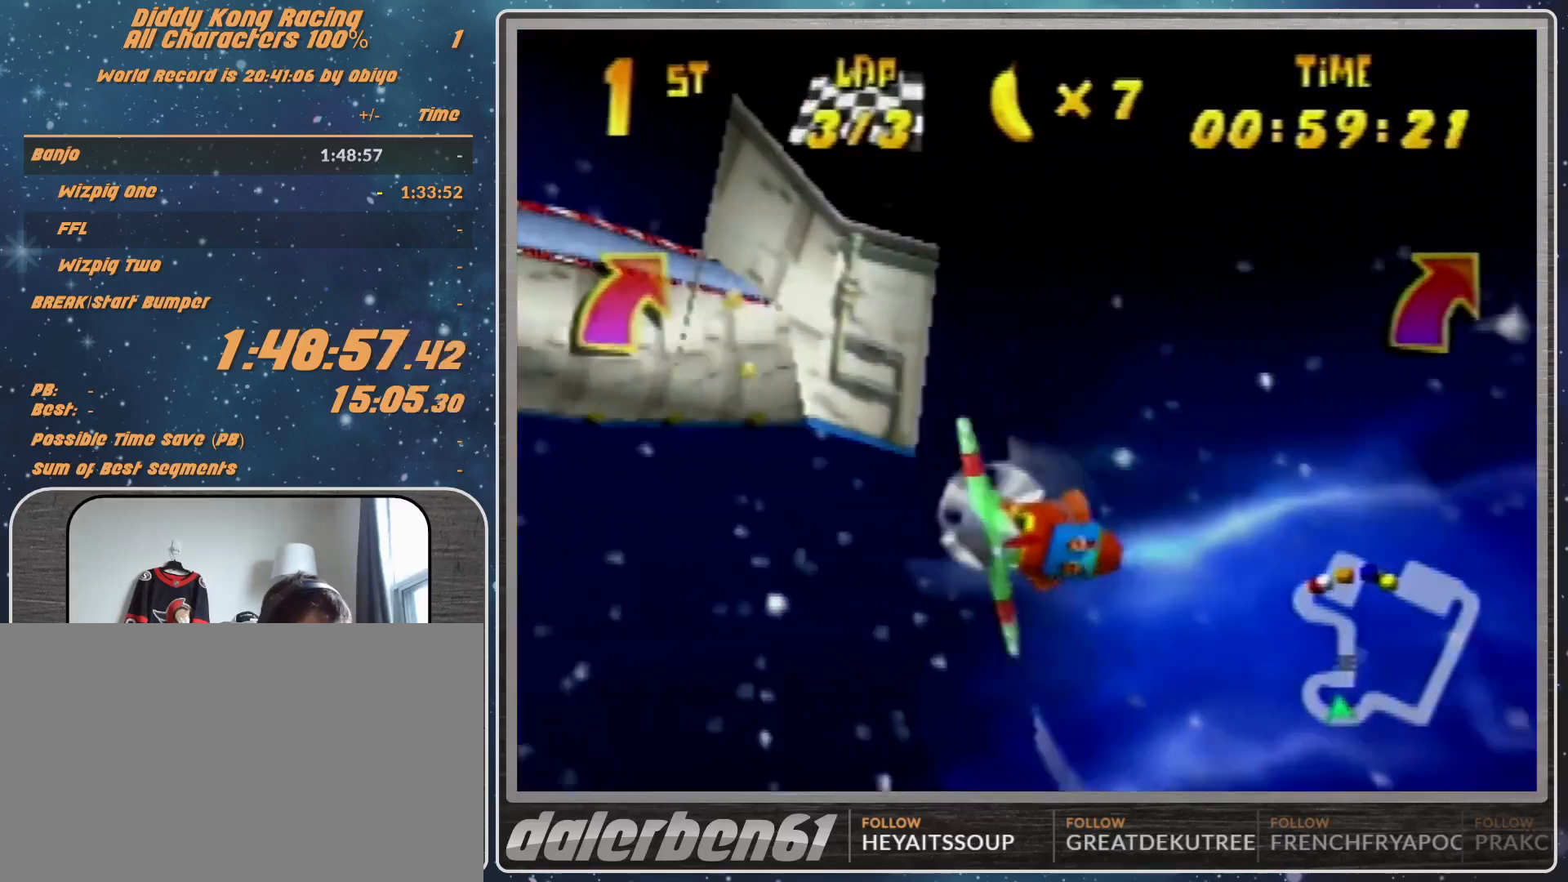
{"buttons": [], "left_stick": "right", "events": [[100, "R1", "up"]]}
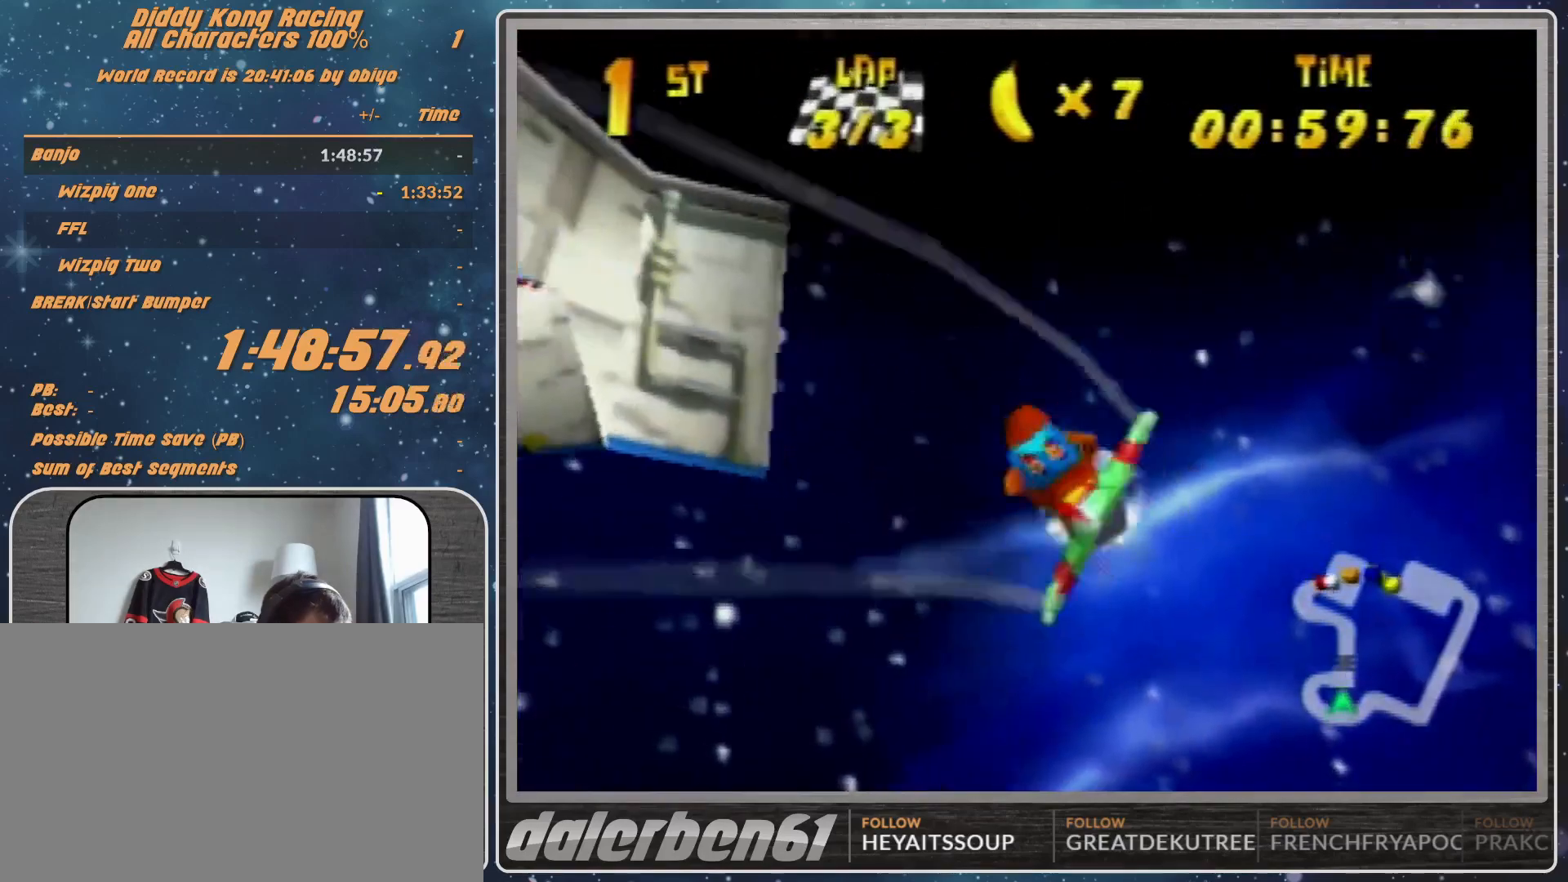
{"buttons": ["R1"], "left_stick": "right", "events": [[100, "R1", "down"]]}
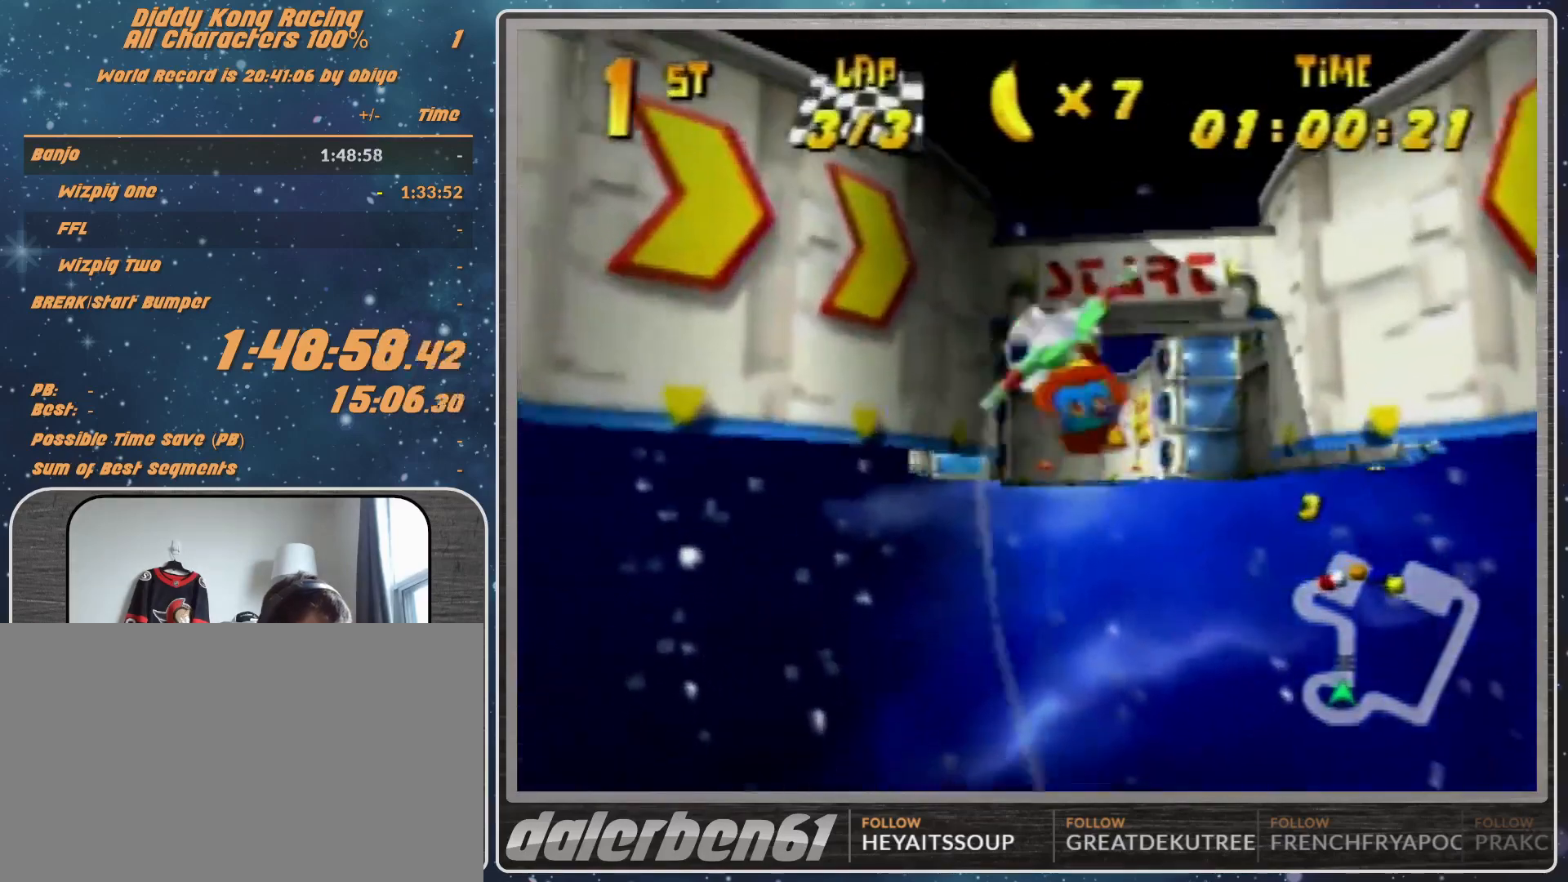
{"buttons": [], "left_stick": "up", "events": [[33, "left_stick", "up-right"], [133, "R1", "up"], [133, "left_stick", "up"]]}
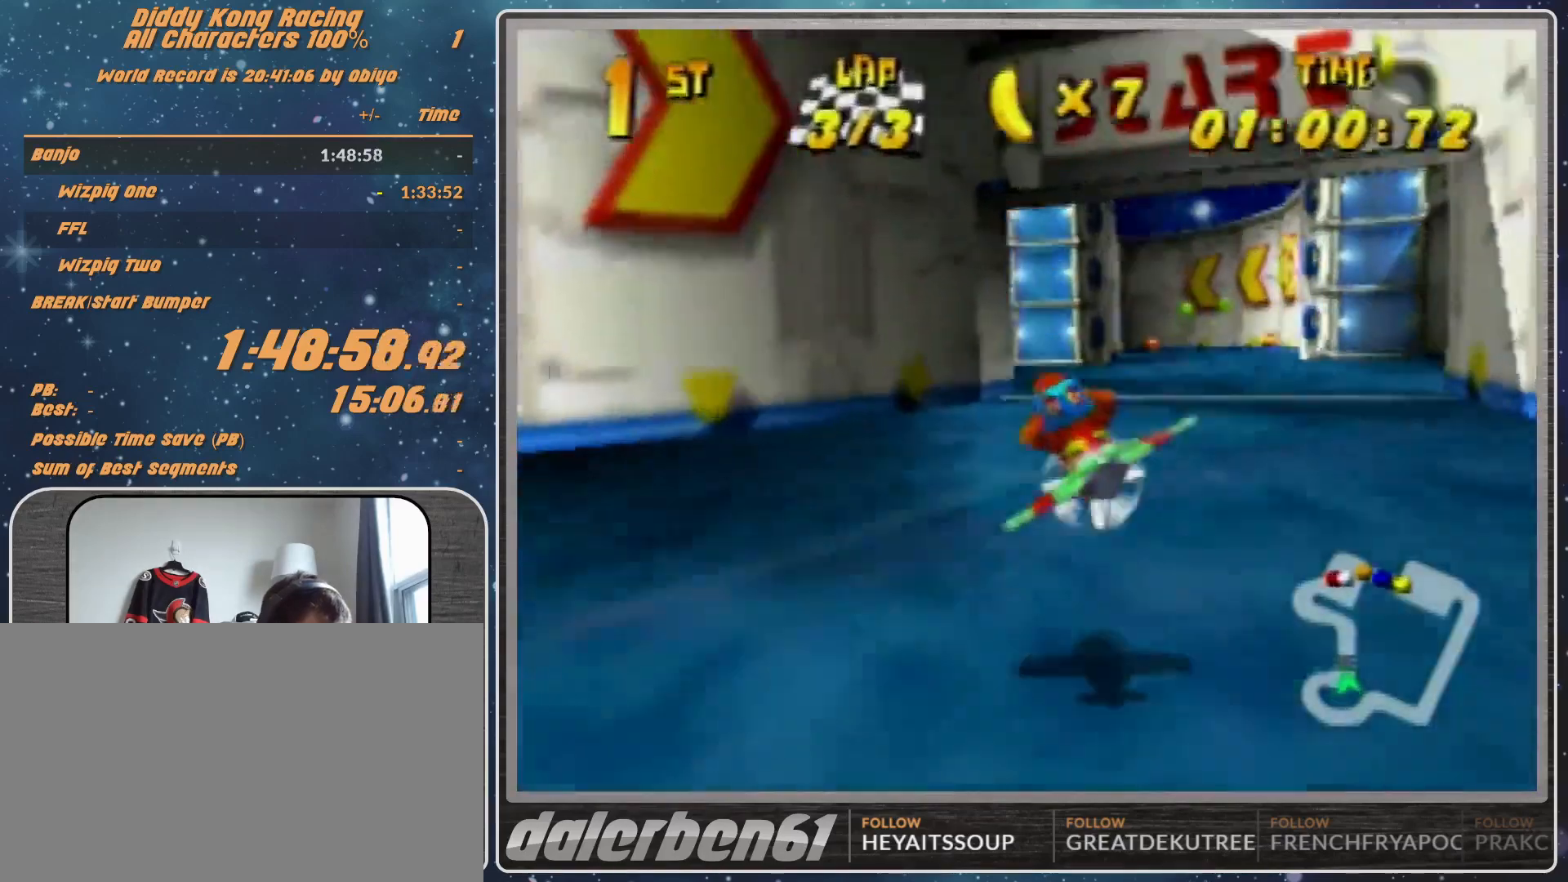
{"buttons": [], "left_stick": "center", "events": [[67, "left_stick", "center"]]}
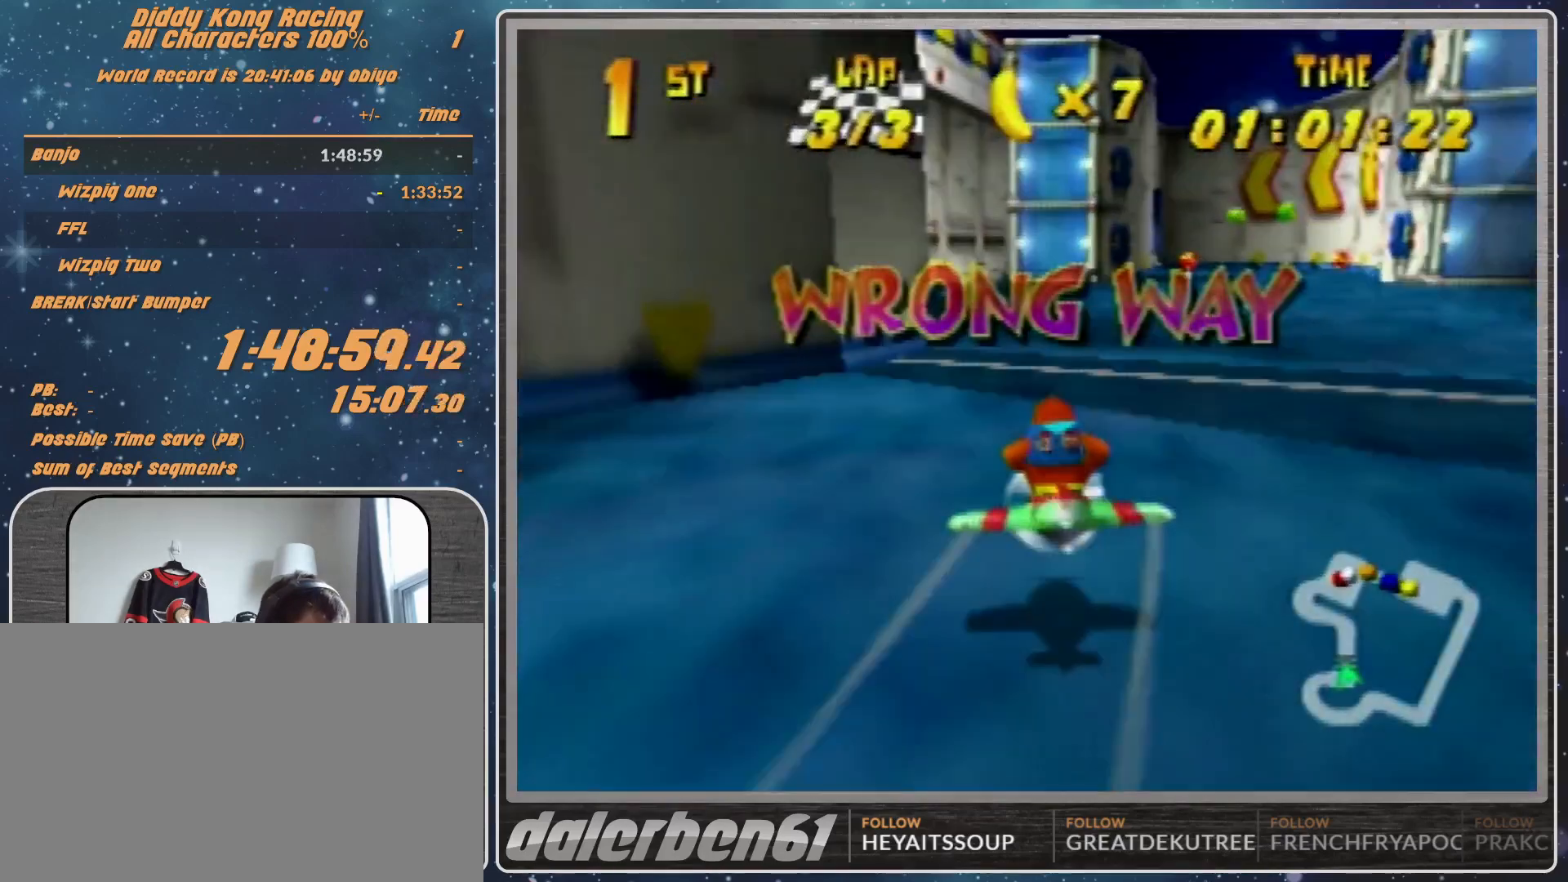
{"buttons": [], "left_stick": "center", "events": [[200, "START", "down"], [467, "START", "up"]]}
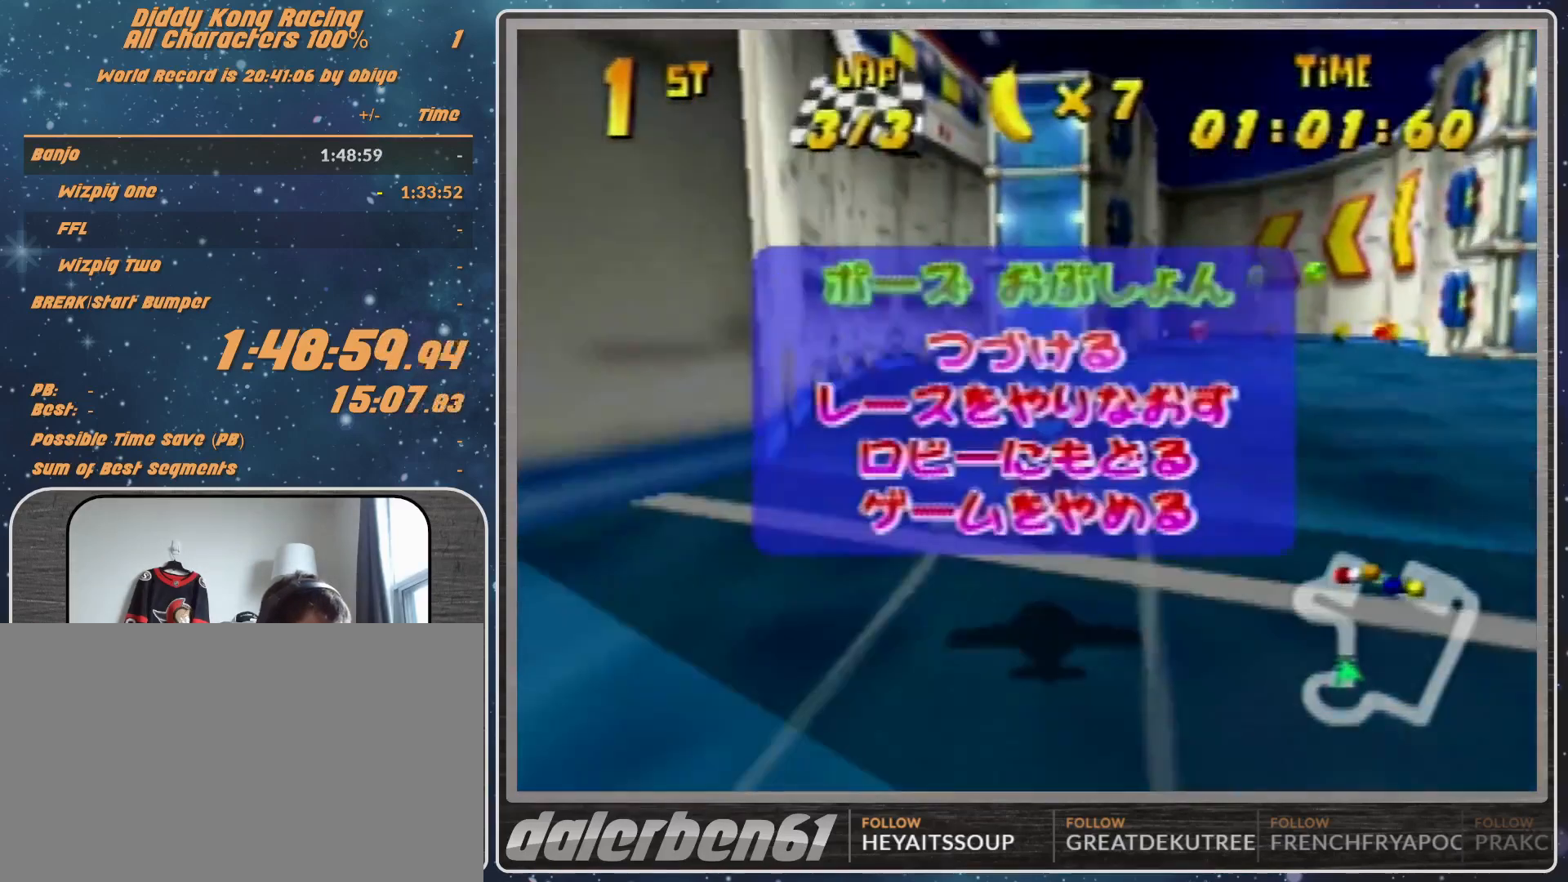
{"buttons": ["A", "B", "R1"], "left_stick": "down-left", "events": [[300, "A", "down"], [300, "left_stick", "down-left"], [433, "B", "down"], [433, "R1", "down"]]}
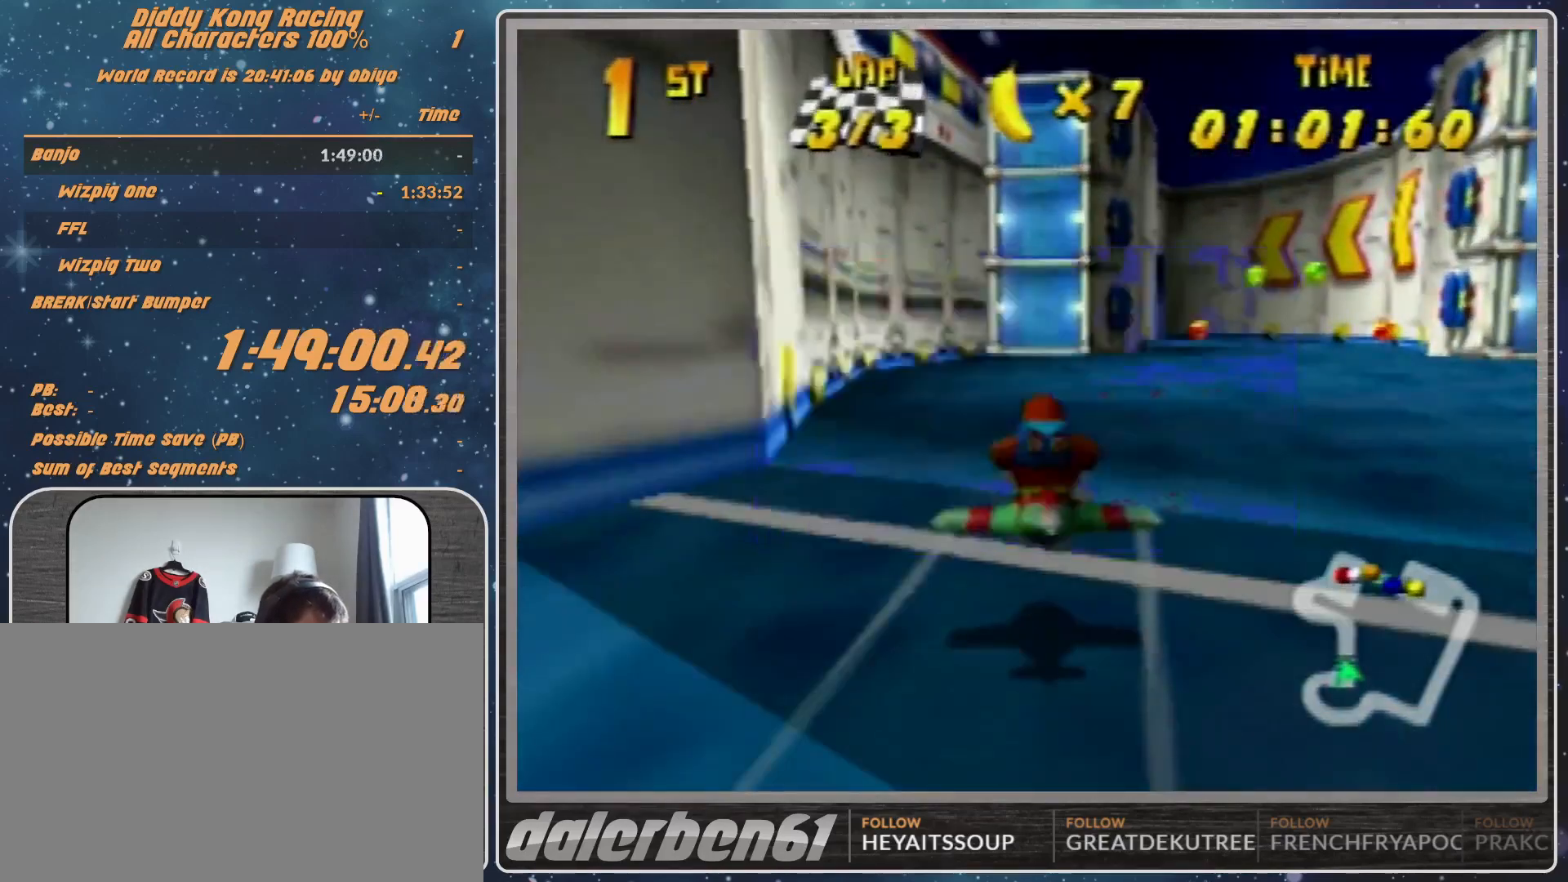
{"buttons": ["A", "B", "R1"], "left_stick": "down-left", "events": []}
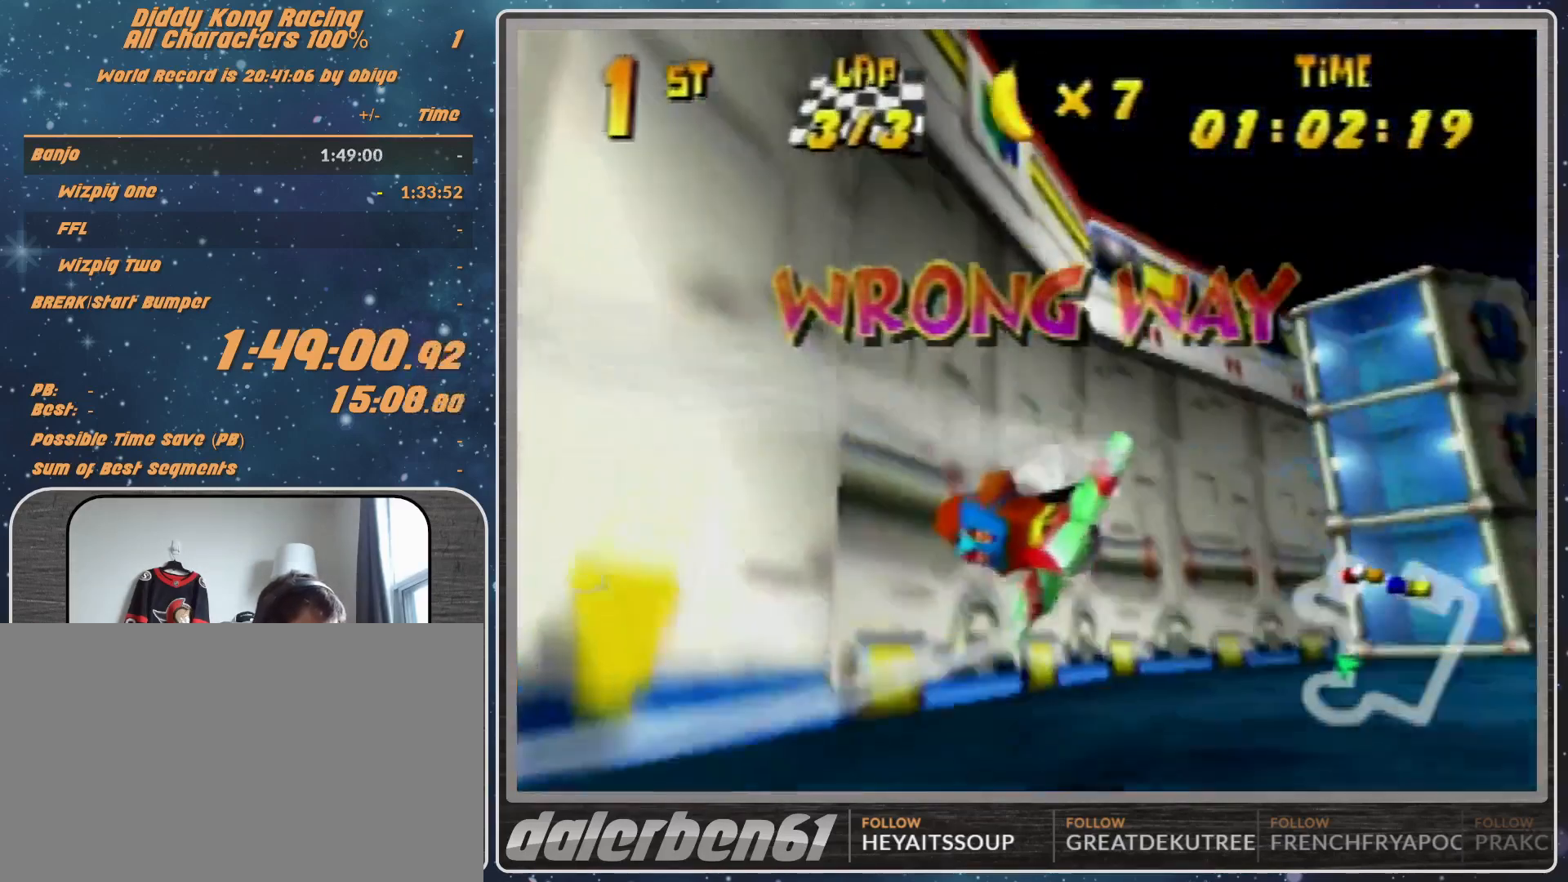
{"buttons": ["A", "B", "R1"], "left_stick": "up-left", "events": [[333, "left_stick", "left"], [500, "left_stick", "up-left"]]}
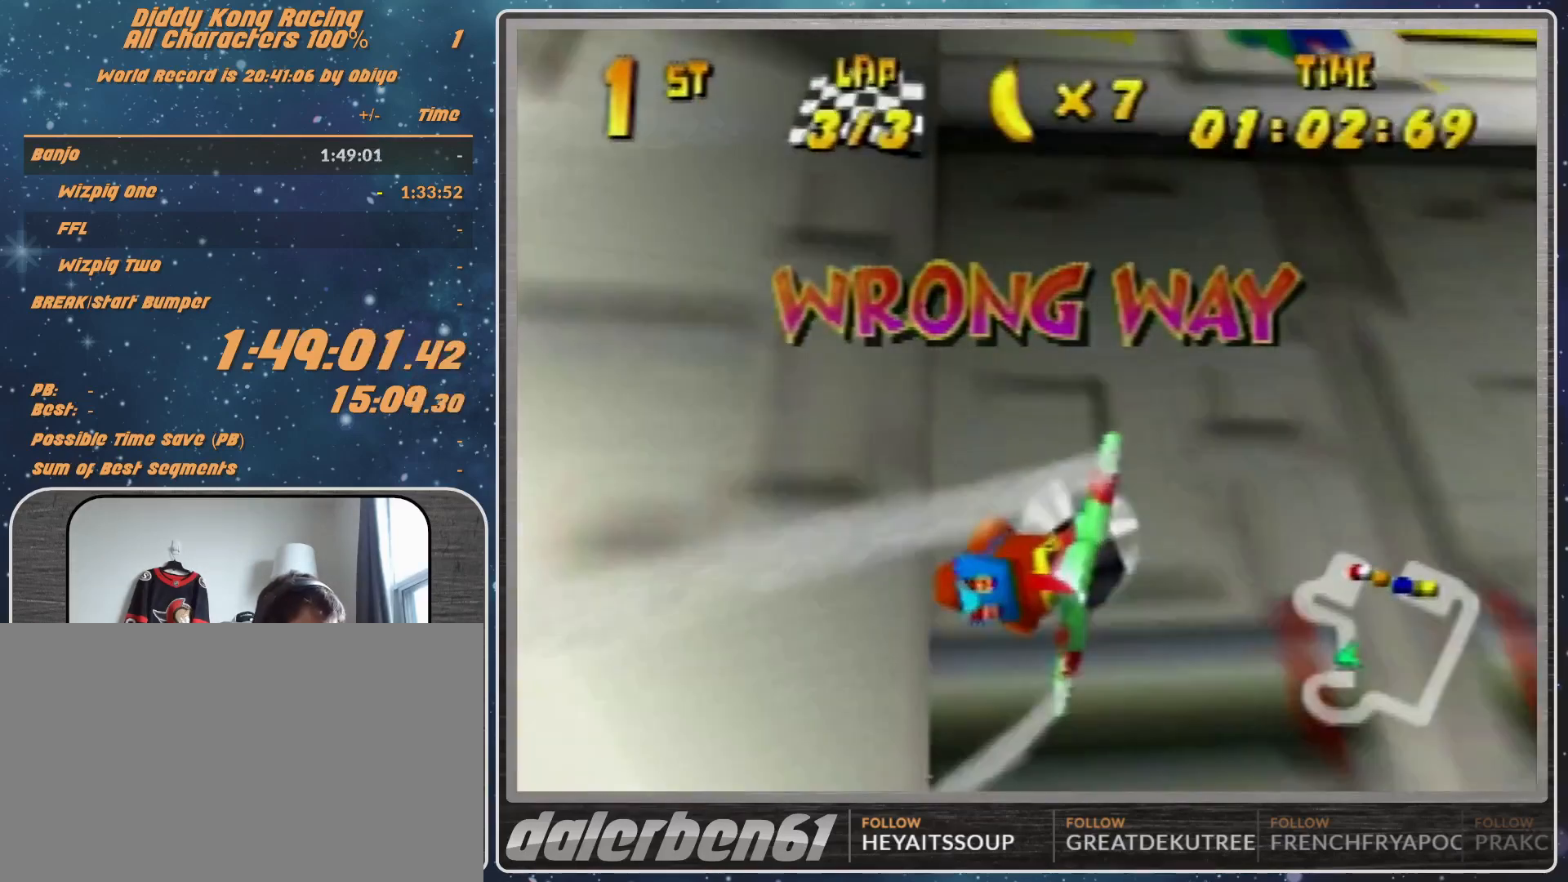
{"buttons": ["A", "R1"], "left_stick": "up-left", "events": [[333, "B", "up"]]}
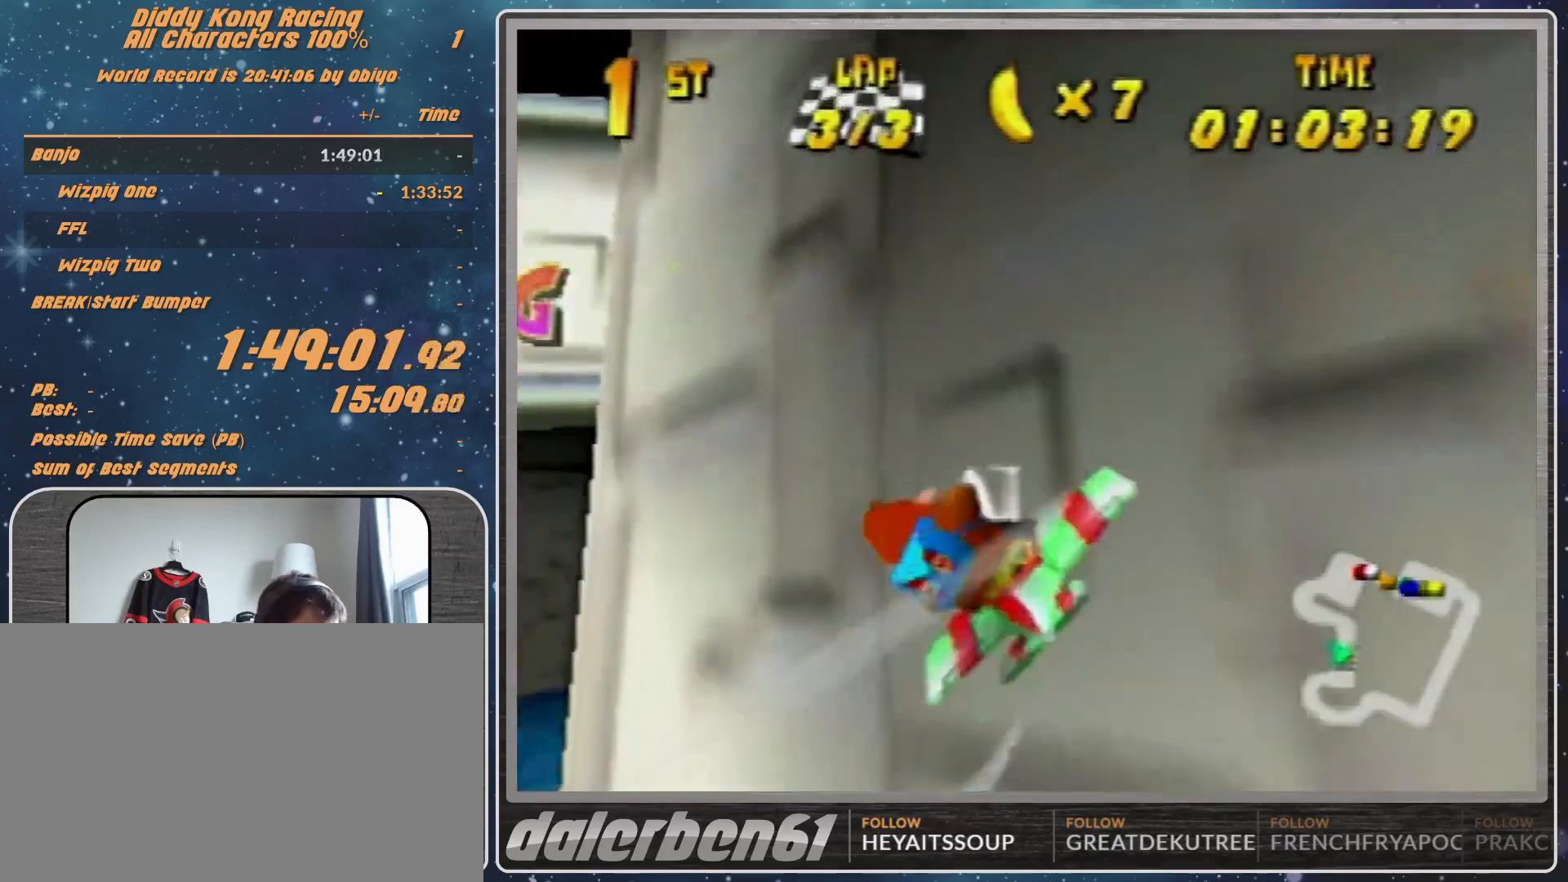
{"buttons": [], "left_stick": "center", "events": [[167, "left_stick", "left"], [367, "left_stick", "center"], [400, "A", "up"], [400, "R1", "up"]]}
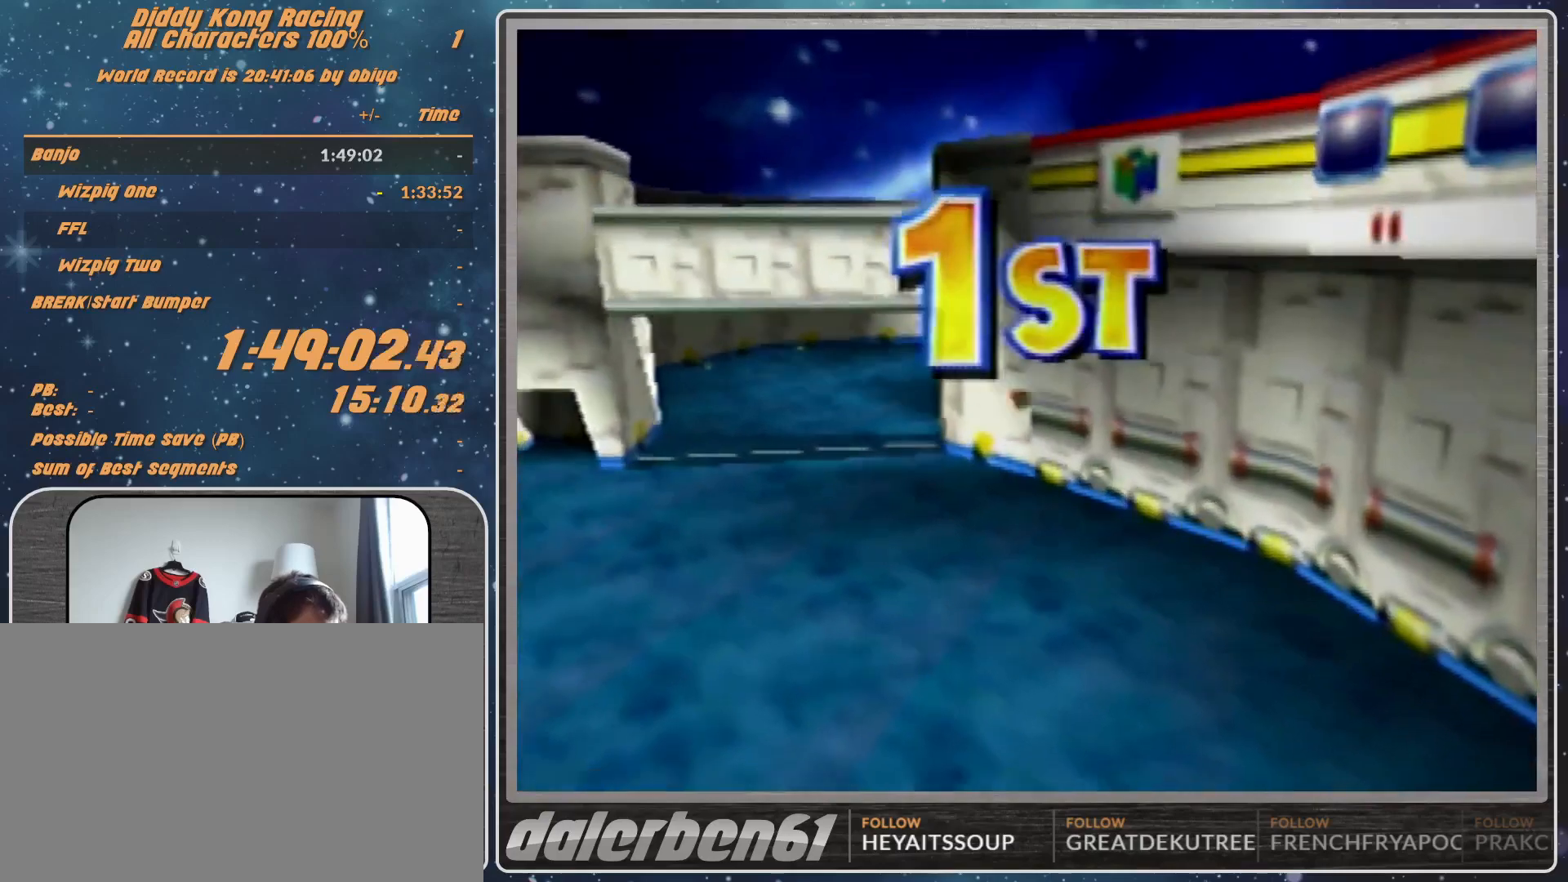
{"buttons": [], "left_stick": "center", "events": []}